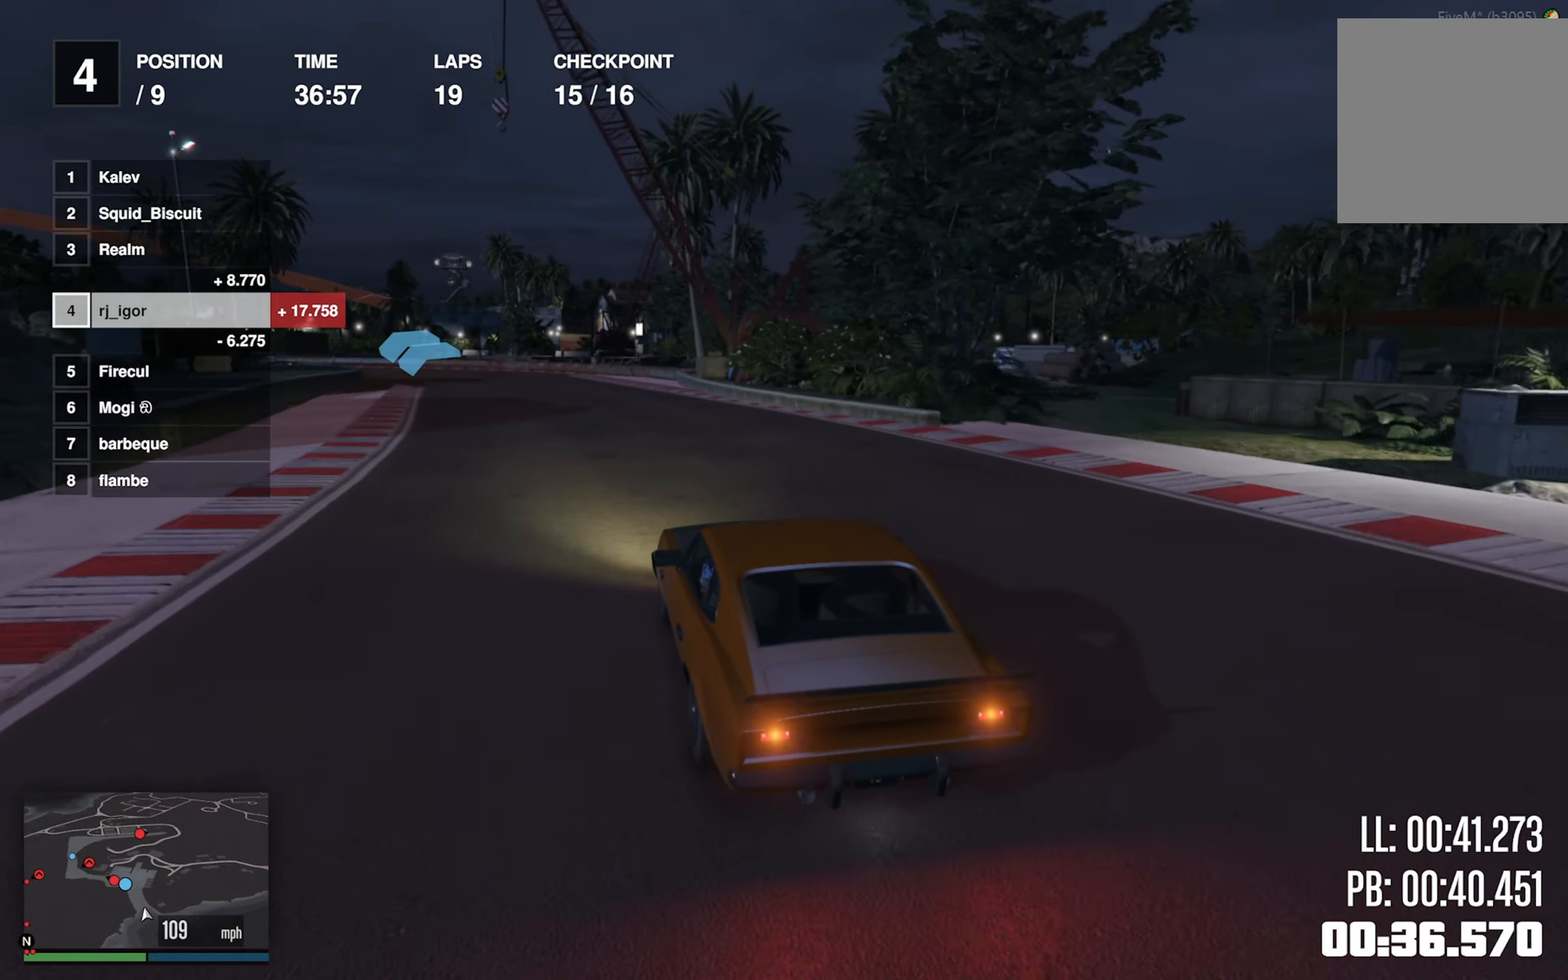
Gameplay with a controller (Xbox layout); each line is a JSON object with the inputs held at the frame after it. "events" lists button and stick changes between this image and that frame as [ms after this image, input, new state], when the widget could be followed in between. Not read: right_stick.
{"buttons": ["R2"], "left_stick": "left", "events": [[67, "left_stick", "left"], [267, "left_stick", "center"], [367, "L2", "down"], [417, "L2", "up"], [467, "left_stick", "left"]]}
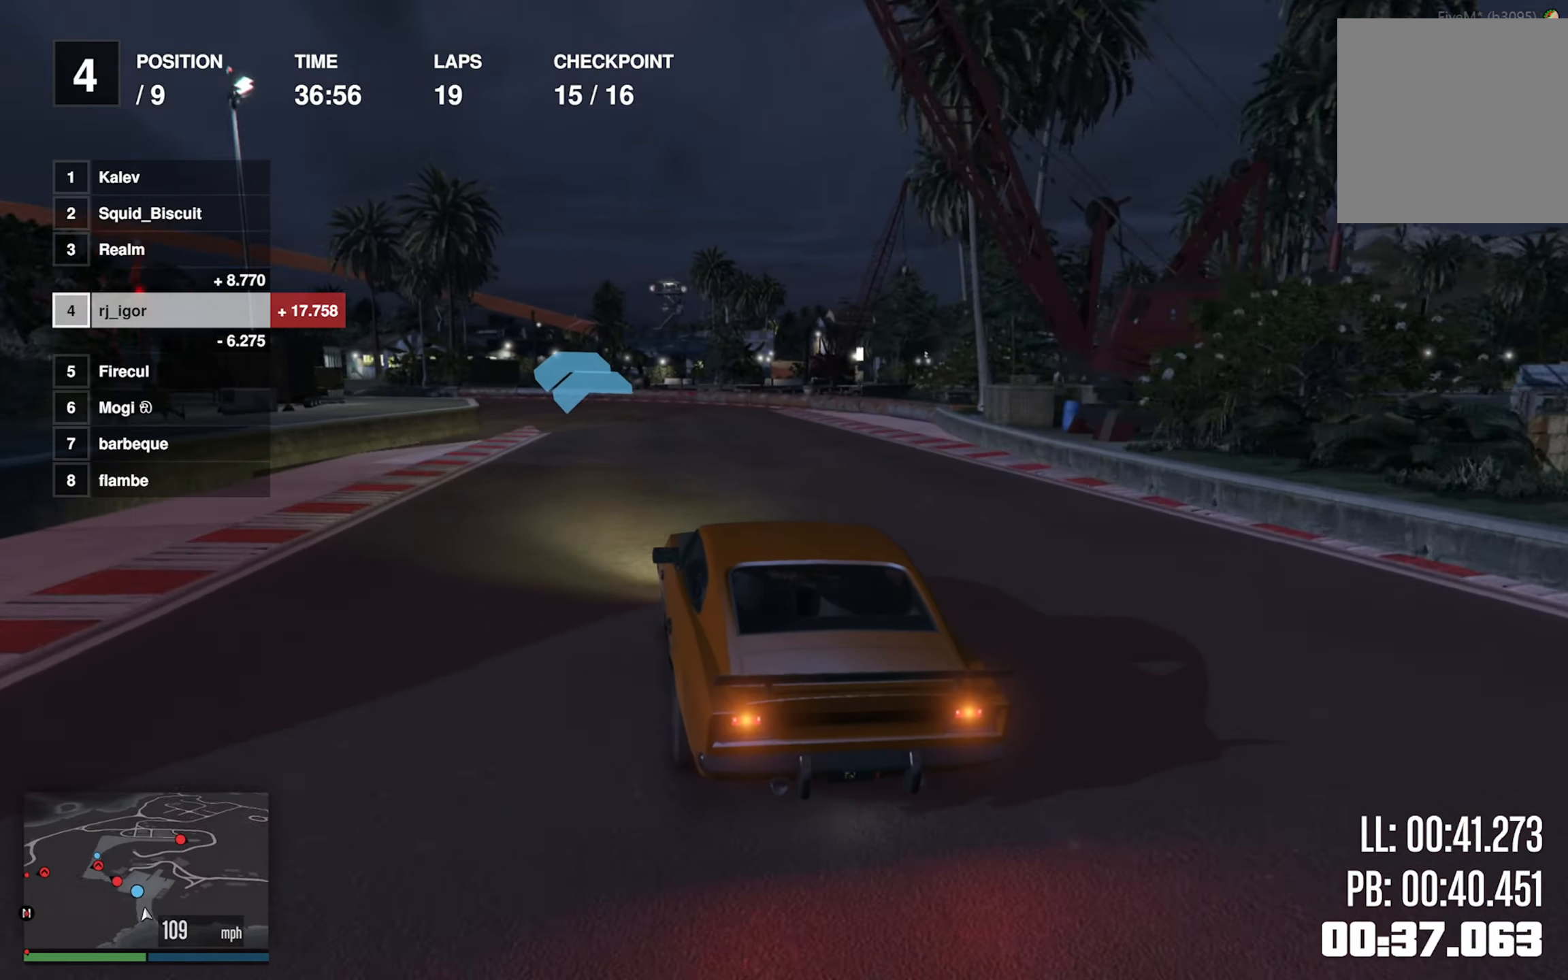
{"buttons": ["R2"], "left_stick": "center", "events": [[150, "left_stick", "center"], [250, "left_stick", "left"], [400, "left_stick", "center"]]}
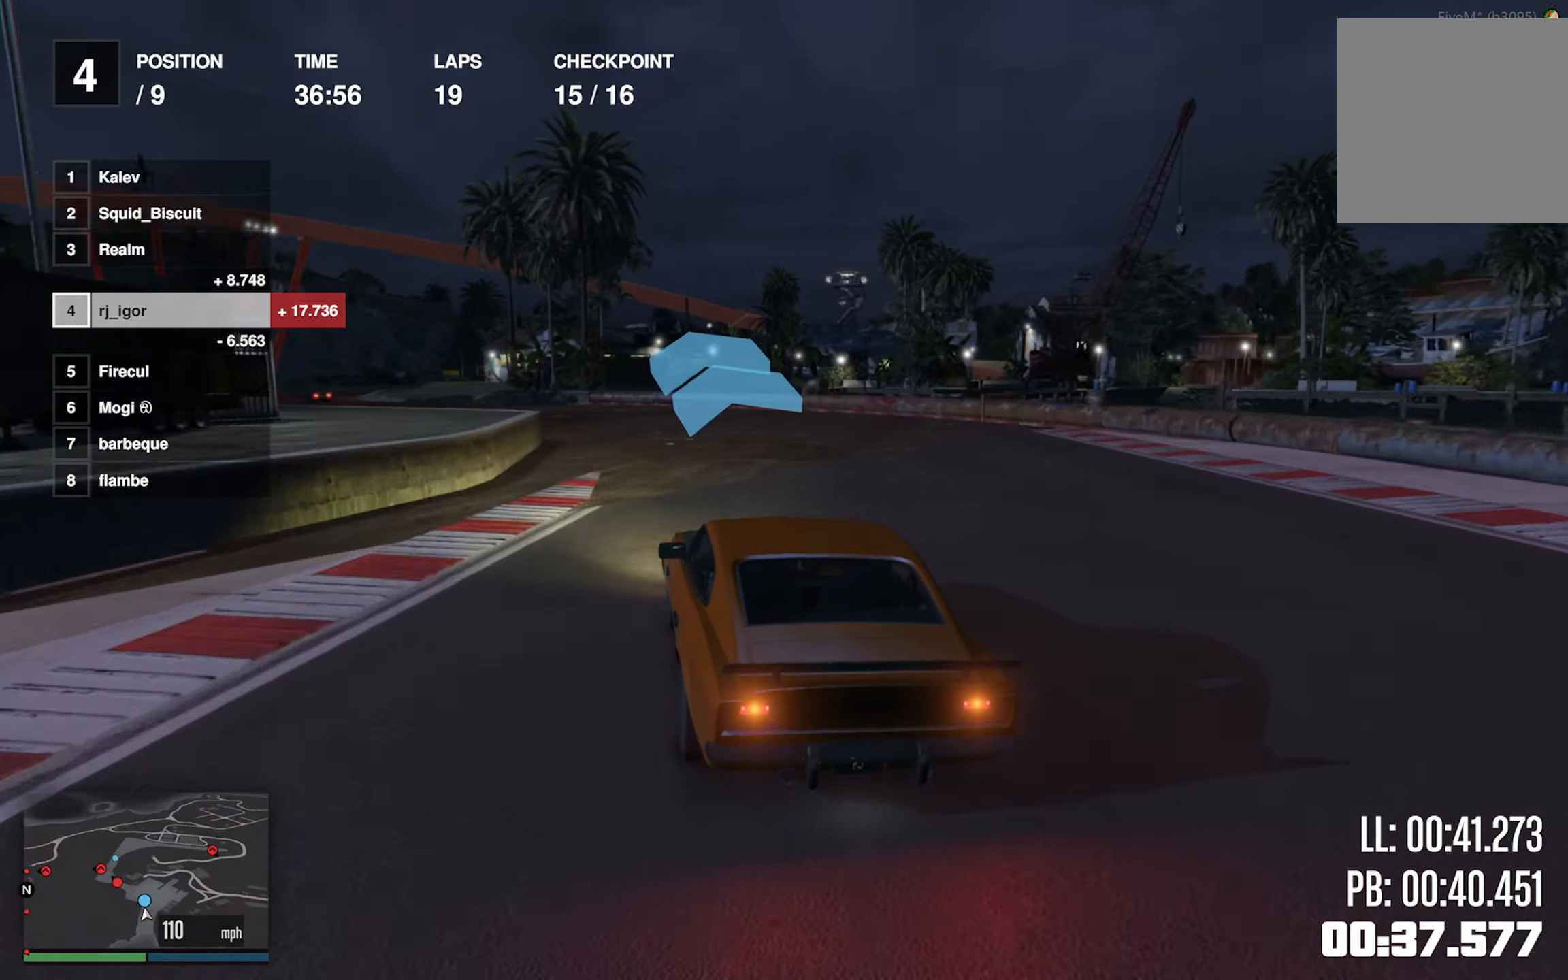
{"buttons": ["R2"], "left_stick": "down-left", "events": [[67, "left_stick", "down-left"], [317, "left_stick", "center"], [400, "left_stick", "down-left"]]}
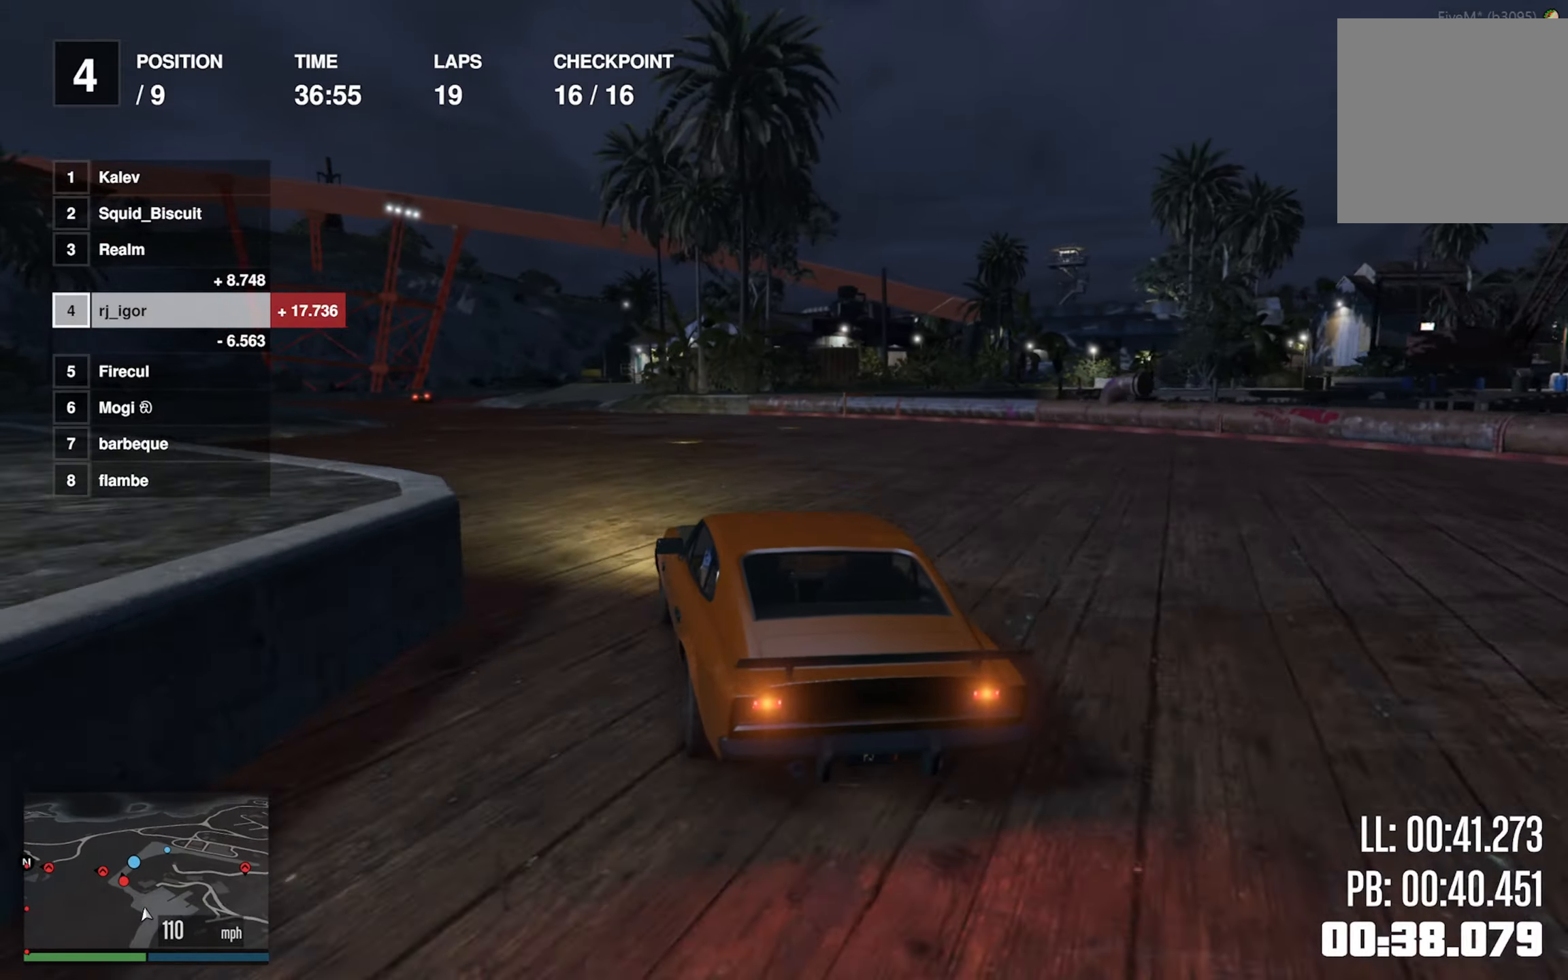
{"buttons": ["R2"], "left_stick": "down-left", "events": [[50, "left_stick", "center"], [117, "left_stick", "left"], [284, "left_stick", "center"], [350, "left_stick", "left"], [434, "left_stick", "down-left"]]}
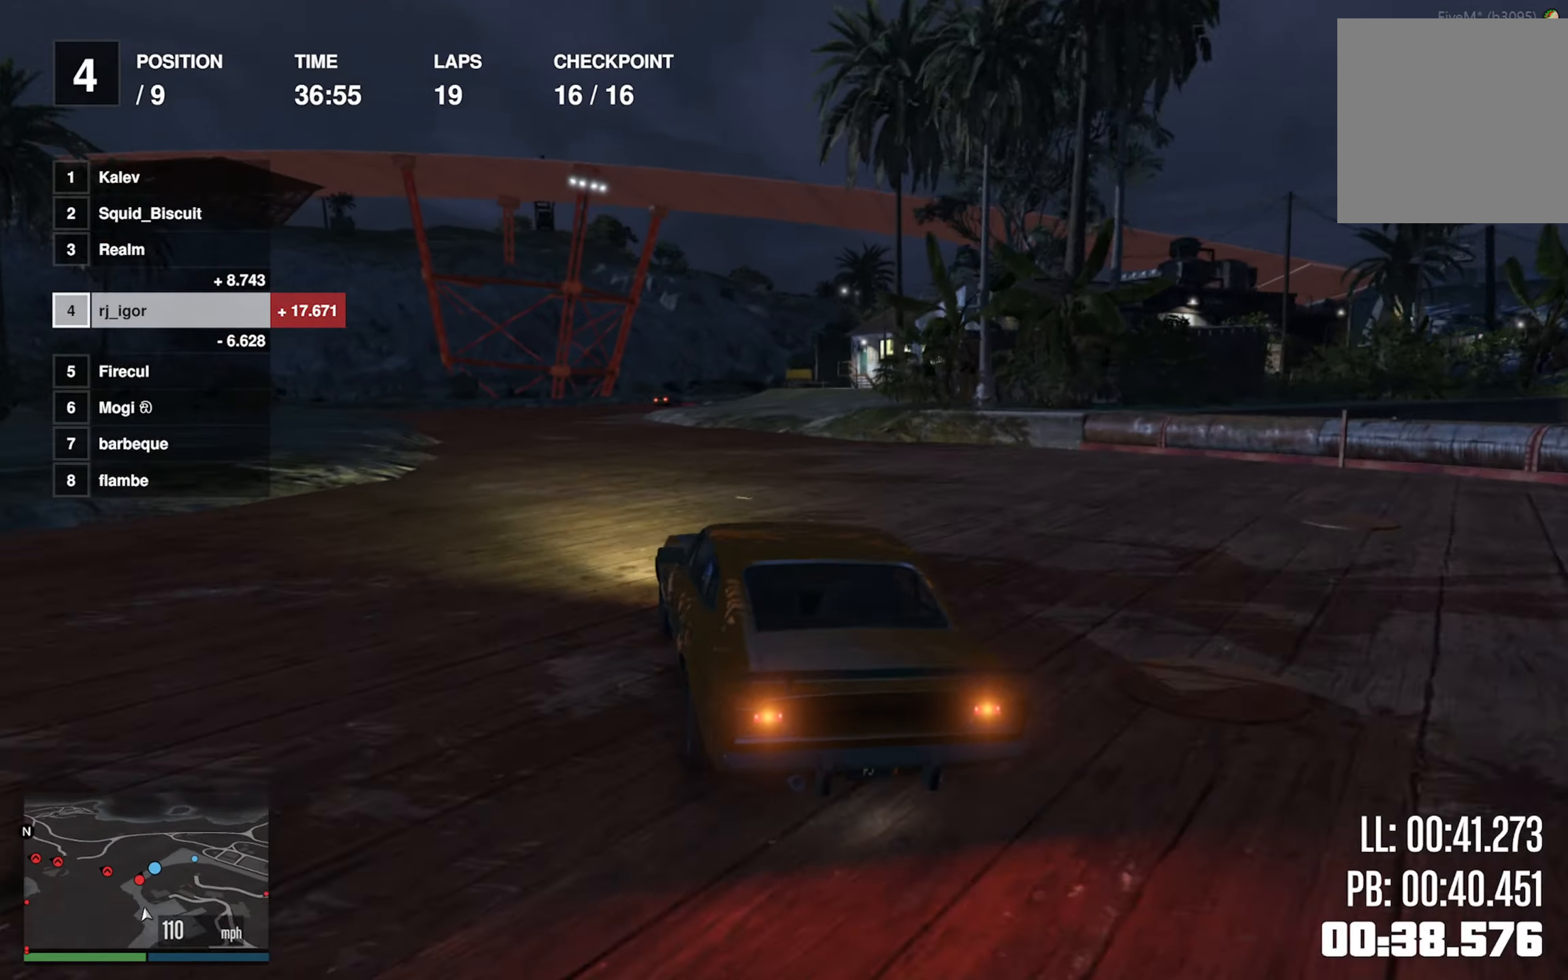
{"buttons": ["R2"], "left_stick": "down-right", "events": [[100, "left_stick", "center"], [367, "left_stick", "down-right"]]}
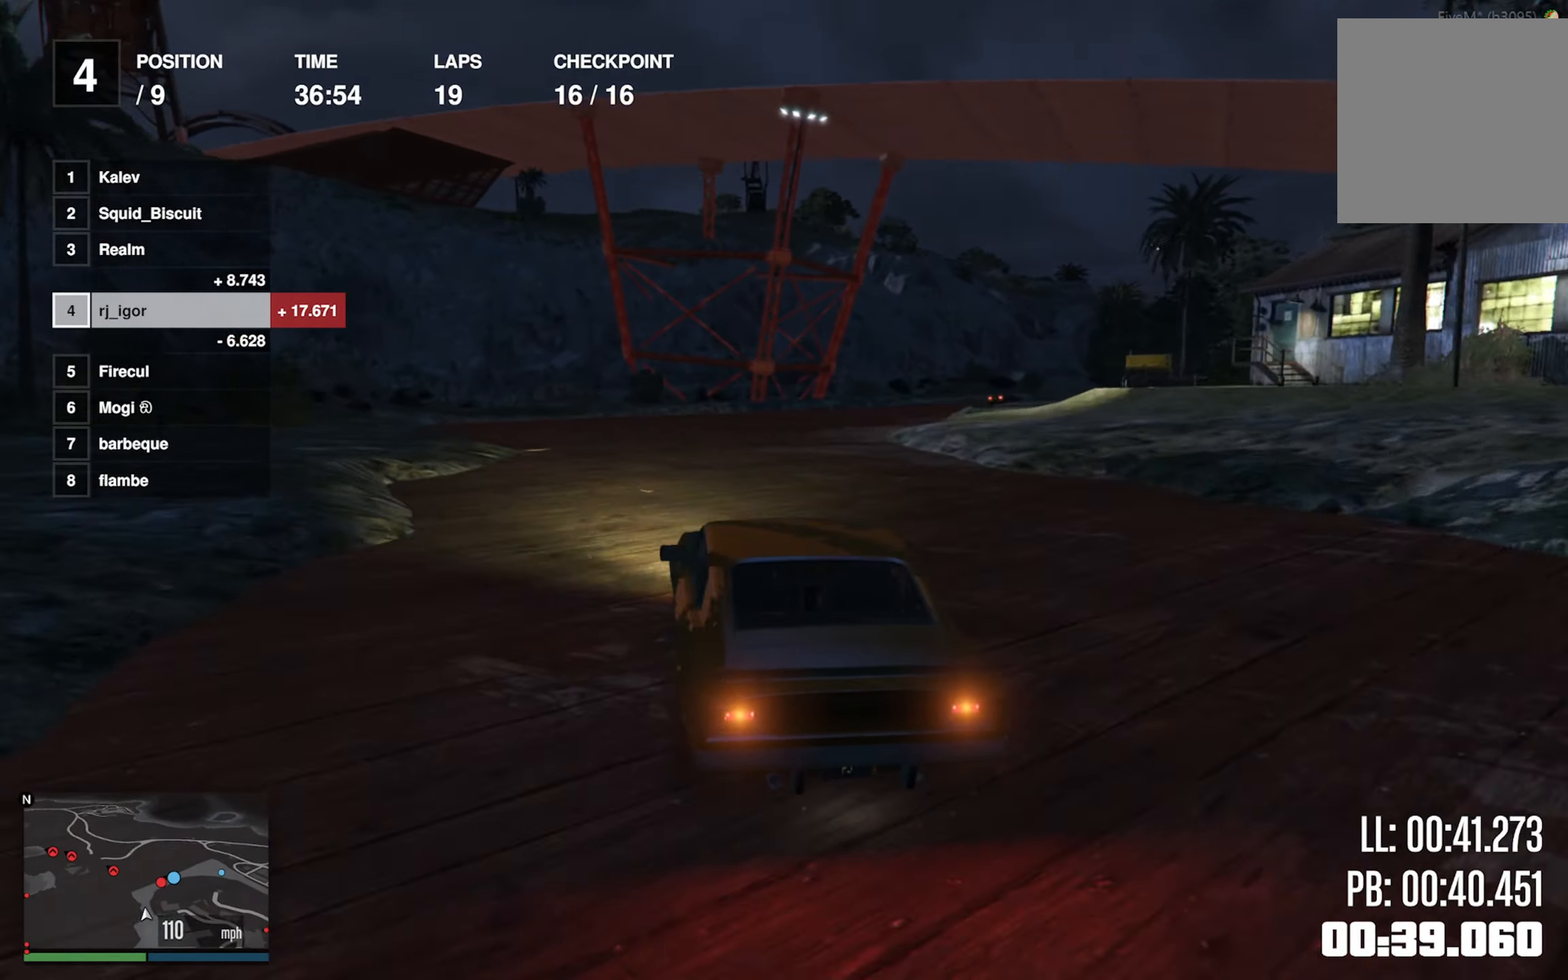
{"buttons": ["R2"], "left_stick": "center", "events": [[100, "left_stick", "center"], [200, "left_stick", "down-right"], [417, "left_stick", "center"]]}
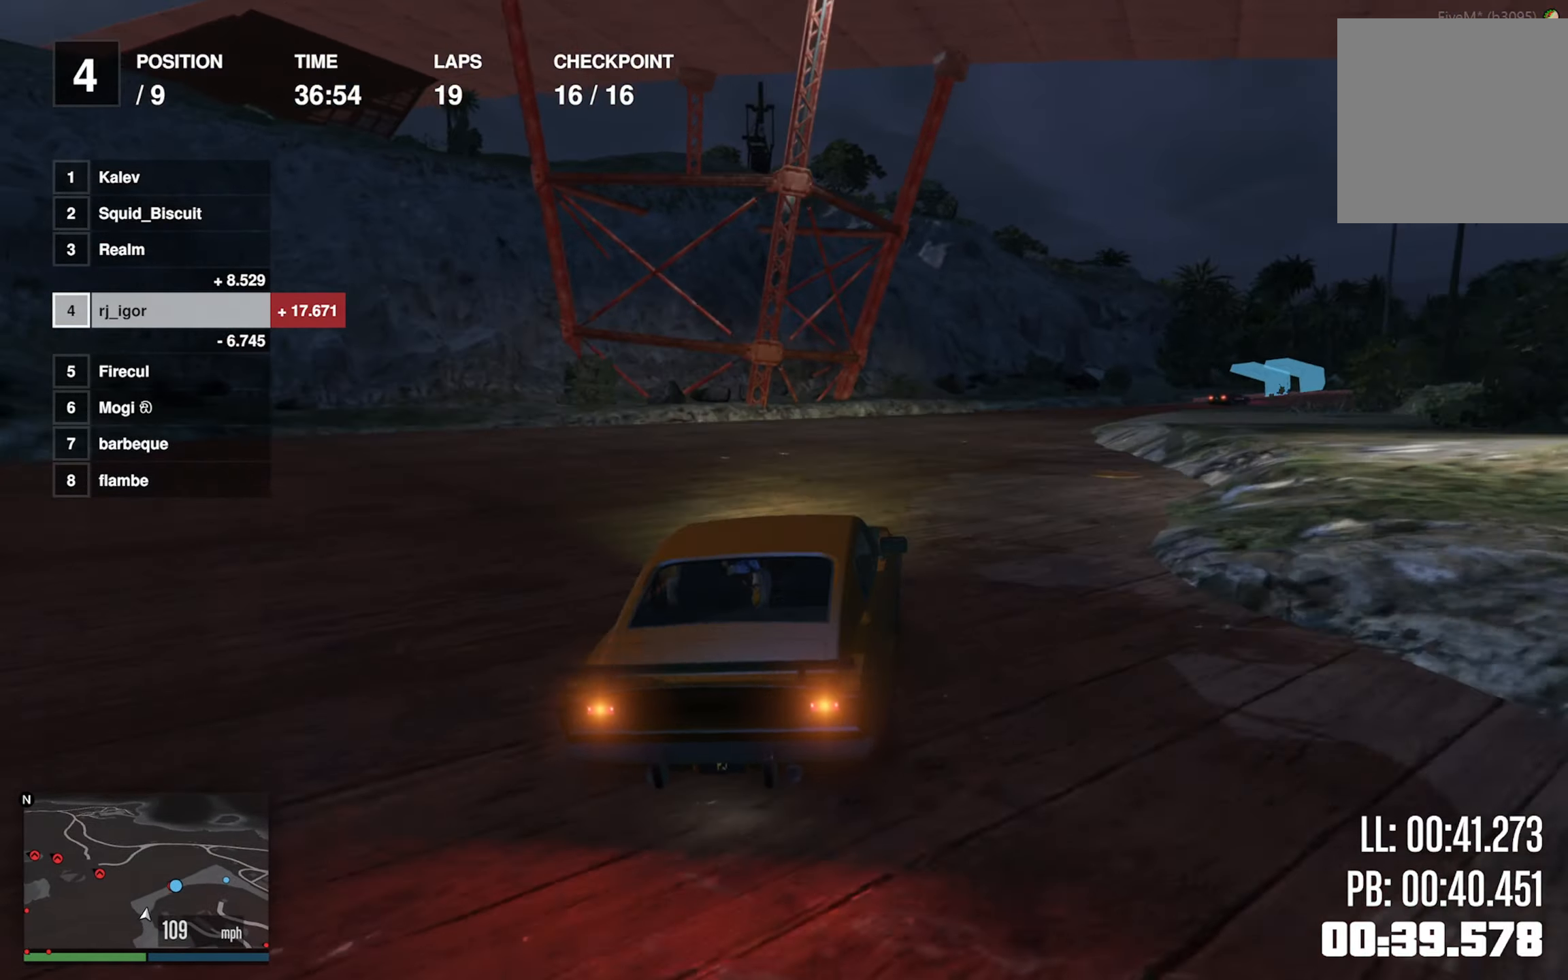
{"buttons": [], "left_stick": "center", "events": [[17, "left_stick", "down-right"], [450, "R2", "up"], [500, "left_stick", "center"]]}
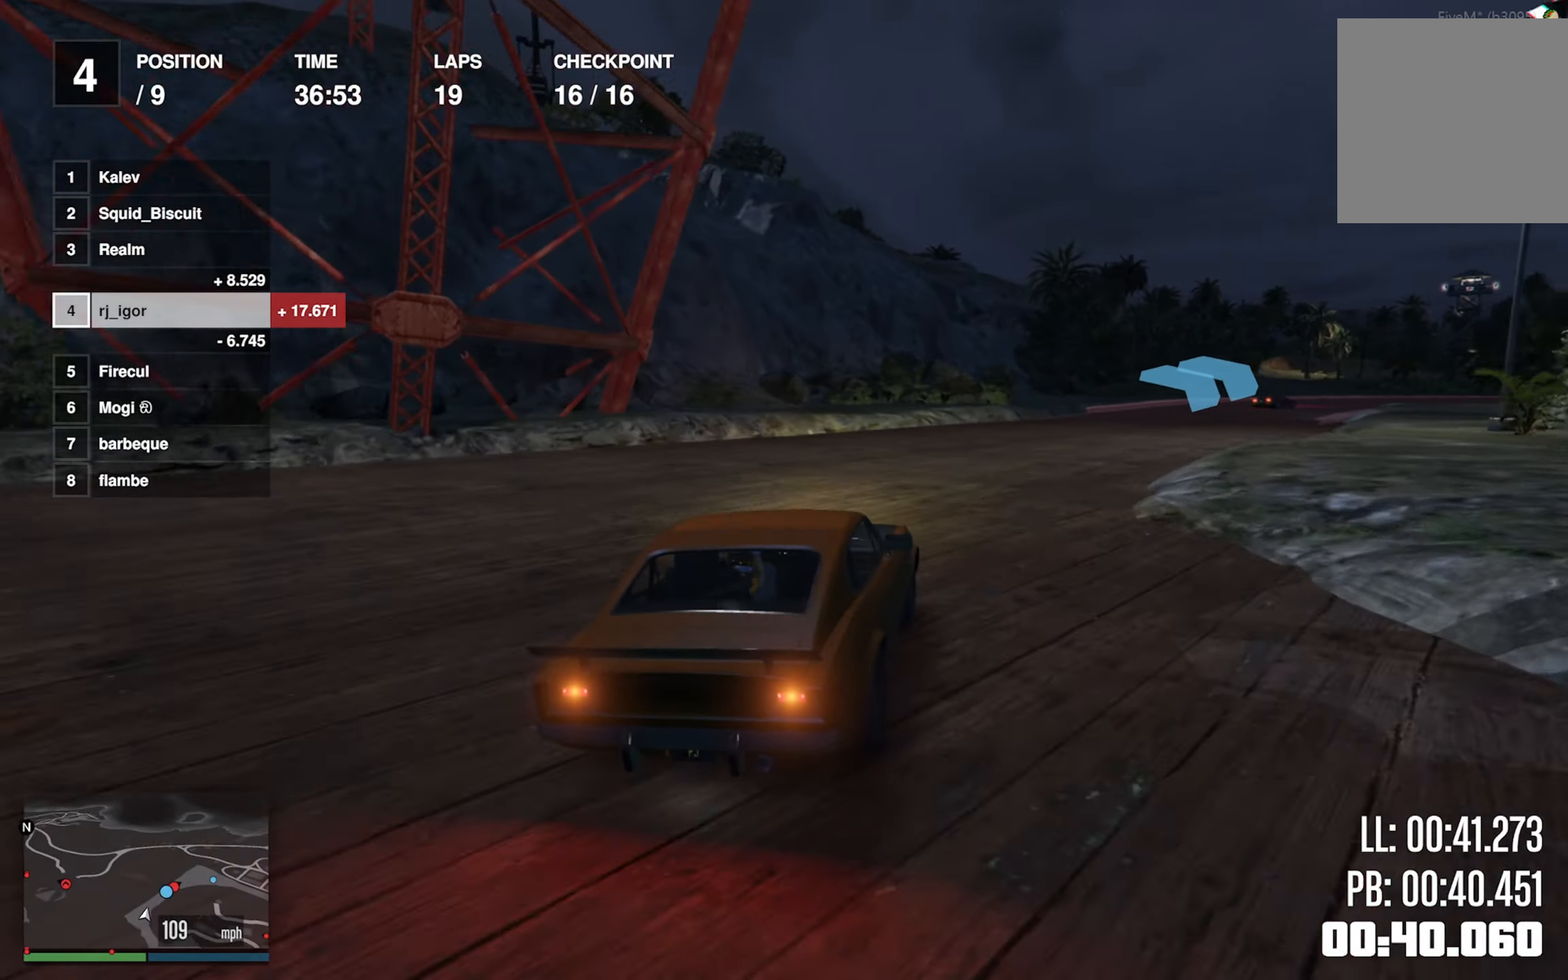
{"buttons": ["R2"], "left_stick": "center", "events": [[84, "left_stick", "down-right"], [100, "R2", "down"], [184, "left_stick", "center"], [334, "left_stick", "down-right"], [450, "left_stick", "center"]]}
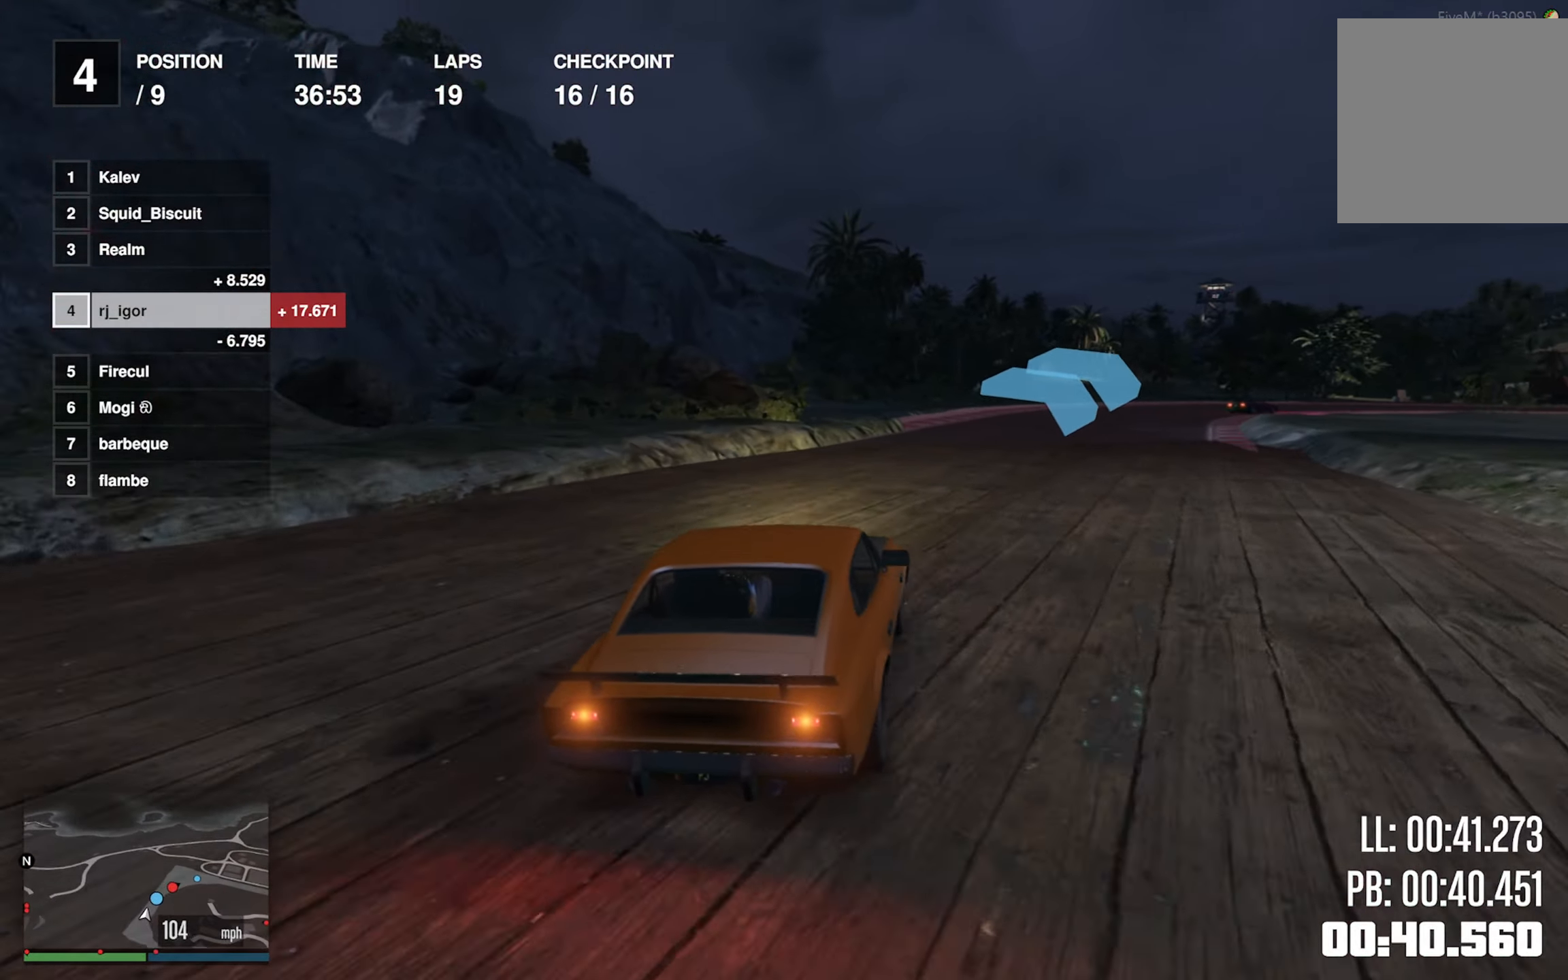
{"buttons": ["R2"], "left_stick": "center", "events": [[34, "left_stick", "down-right"], [267, "left_stick", "center"], [350, "left_stick", "down-right"], [500, "left_stick", "center"]]}
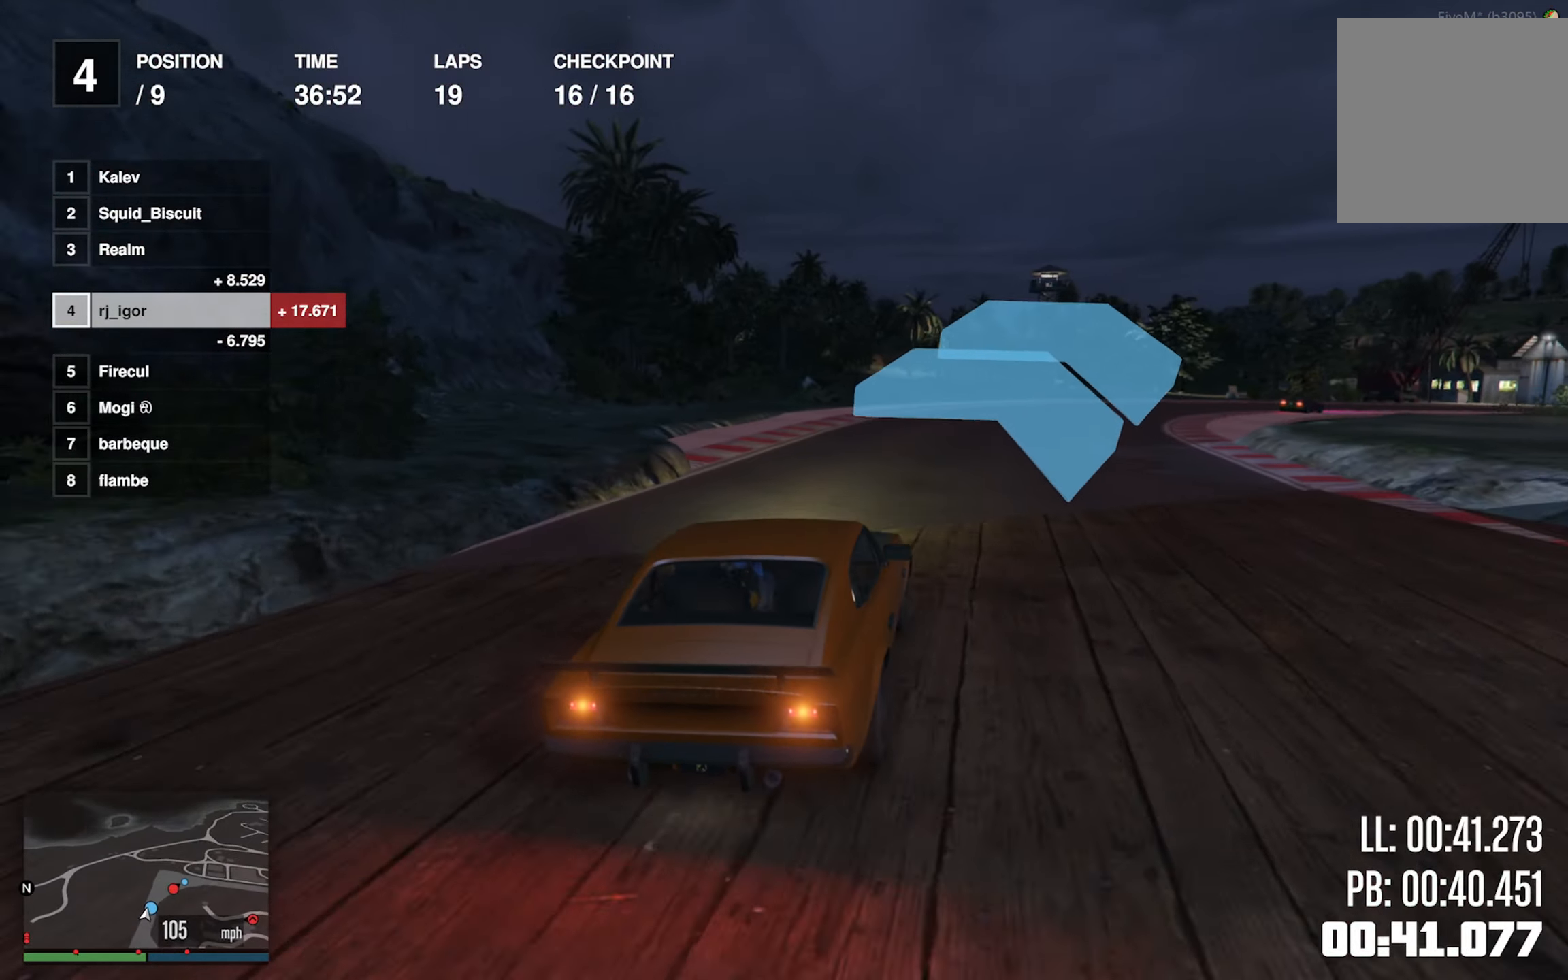
{"buttons": ["R2"], "left_stick": "down-right", "events": [[100, "left_stick", "down-right"], [334, "left_stick", "center"], [467, "left_stick", "down-right"]]}
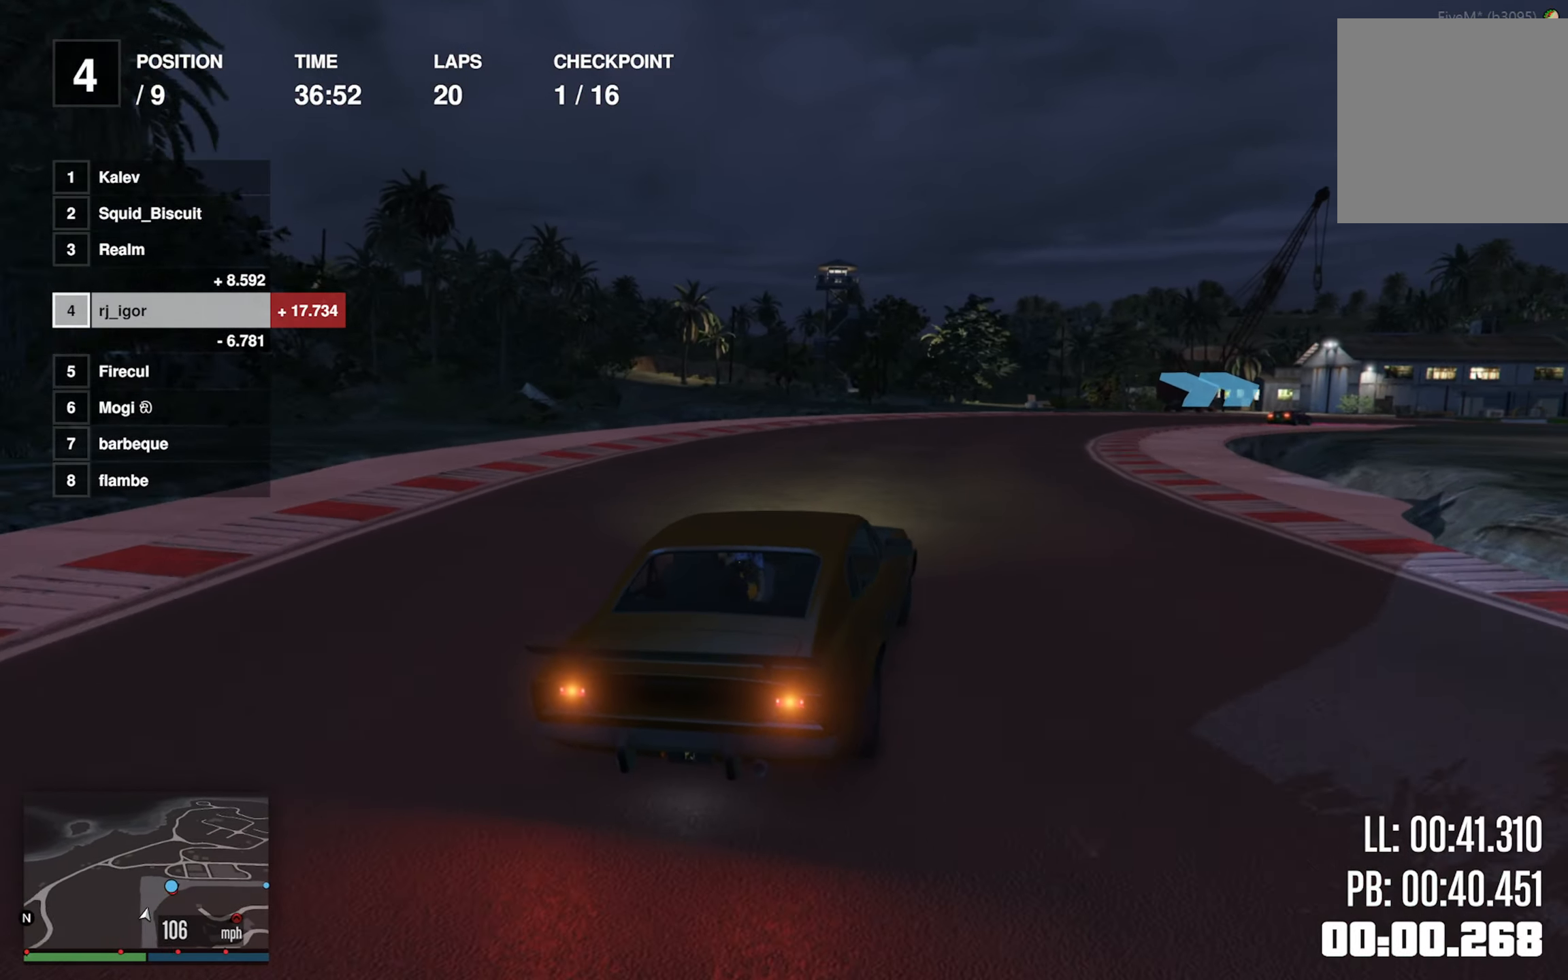
{"buttons": ["R2"], "left_stick": "down-right", "events": [[150, "left_stick", "center"], [266, "left_stick", "down-right"]]}
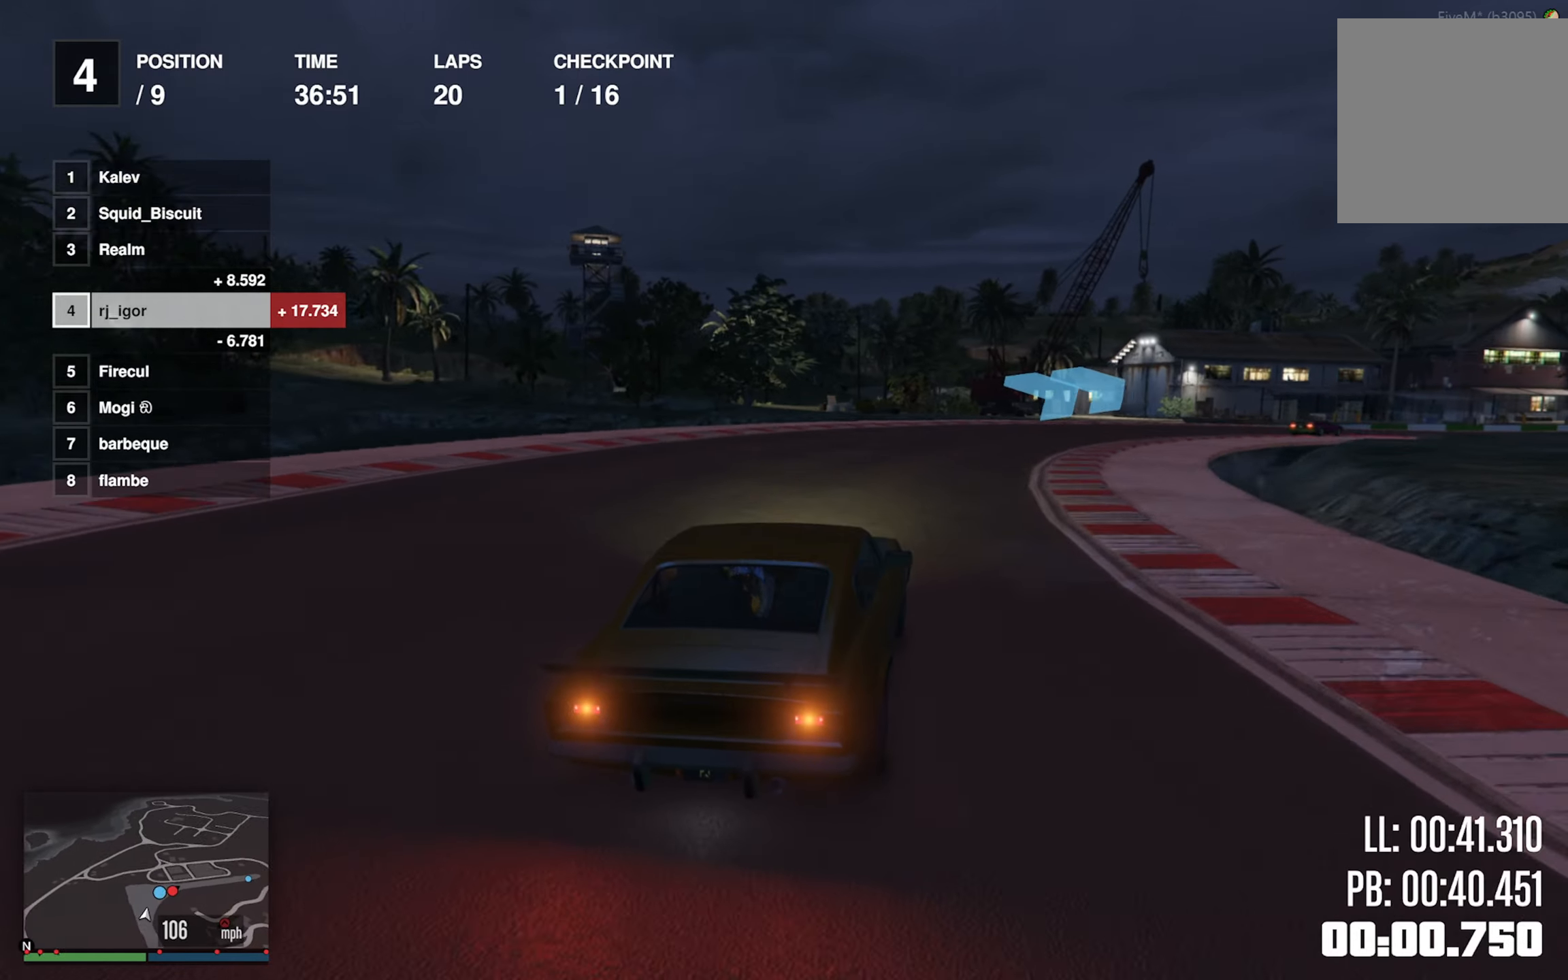
{"buttons": ["R2"], "left_stick": "down-right", "events": [[100, "left_stick", "center"], [183, "left_stick", "down-right"]]}
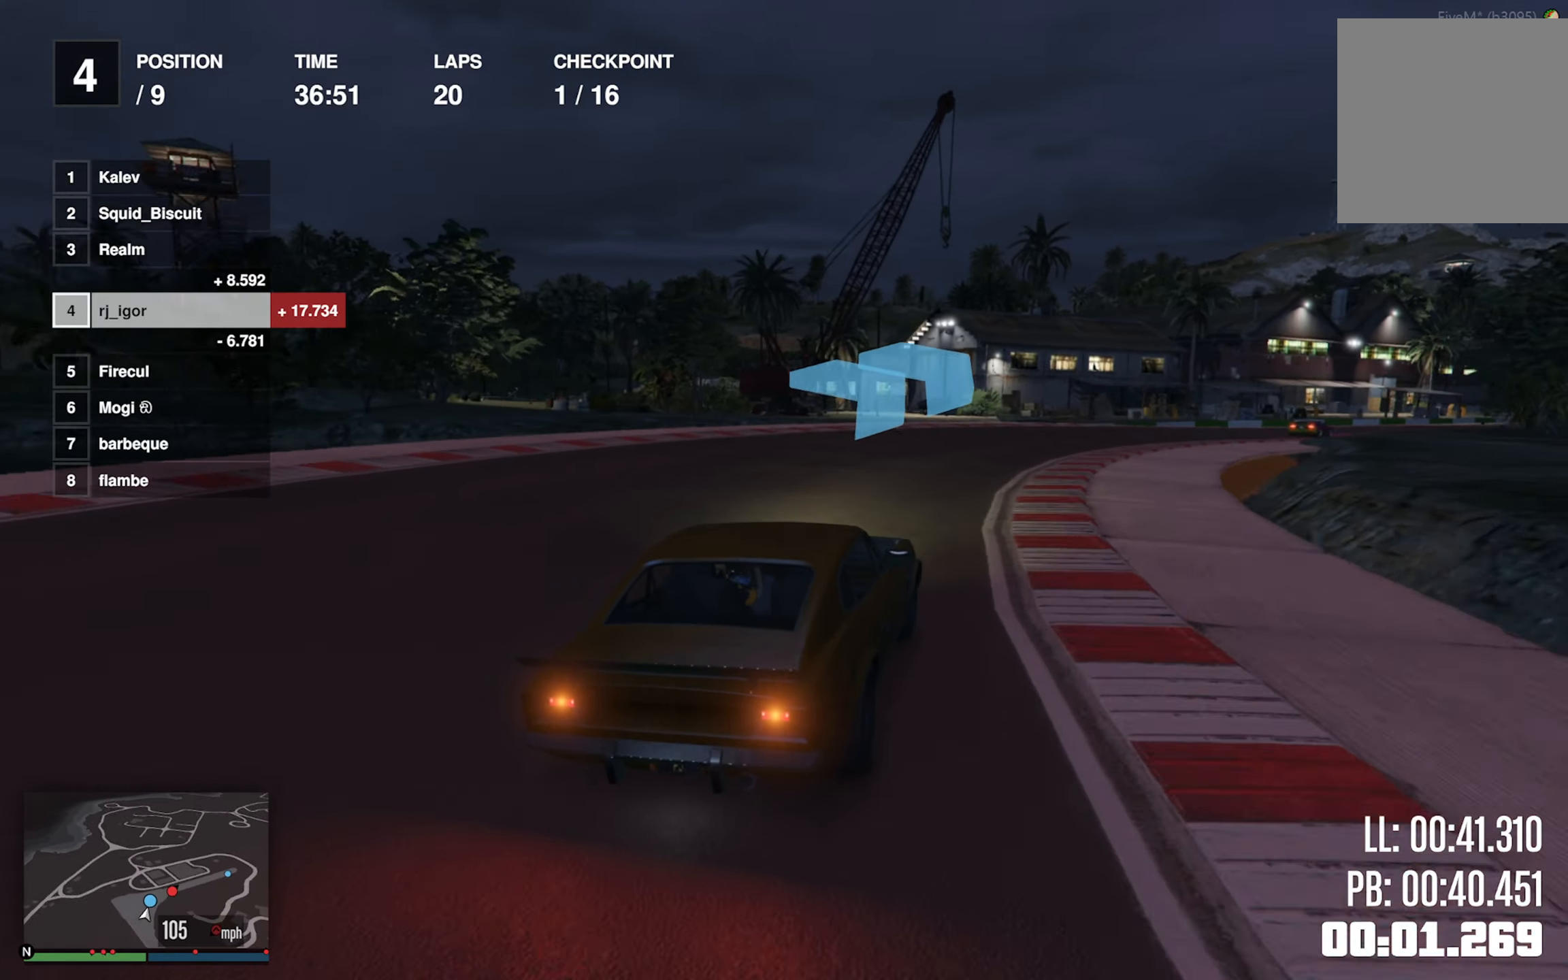
{"buttons": ["R2"], "left_stick": "center", "events": [[116, "left_stick", "center"], [216, "left_stick", "down-right"], [466, "left_stick", "center"]]}
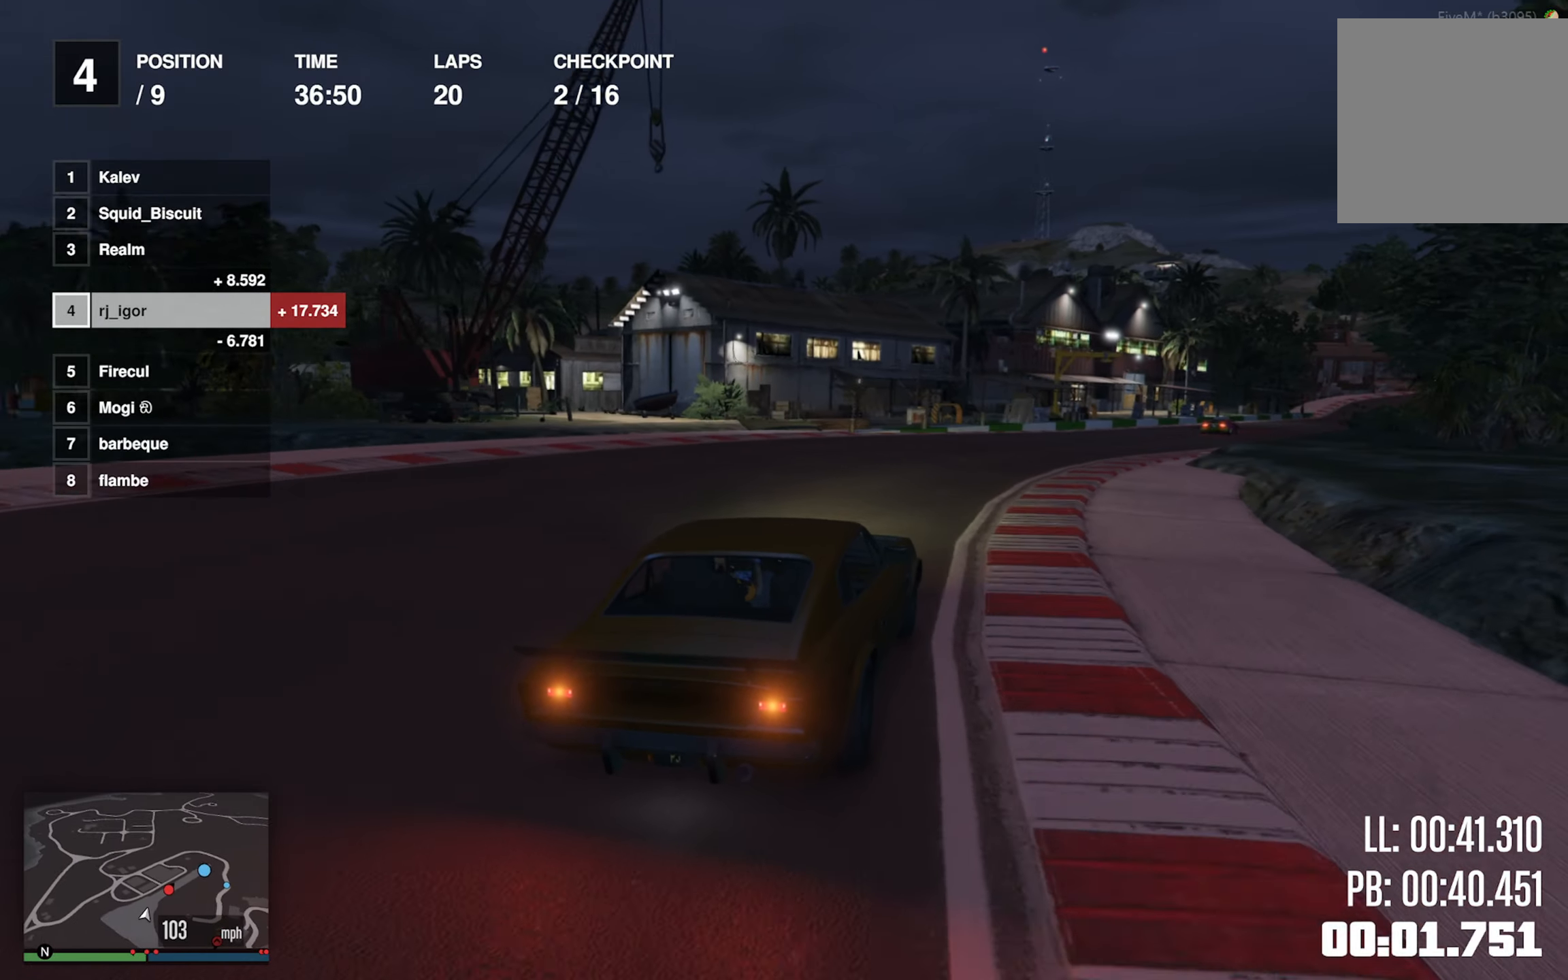
{"buttons": ["R2"], "left_stick": "down-right", "events": [[66, "left_stick", "down-right"], [250, "left_stick", "center"], [450, "left_stick", "down-right"]]}
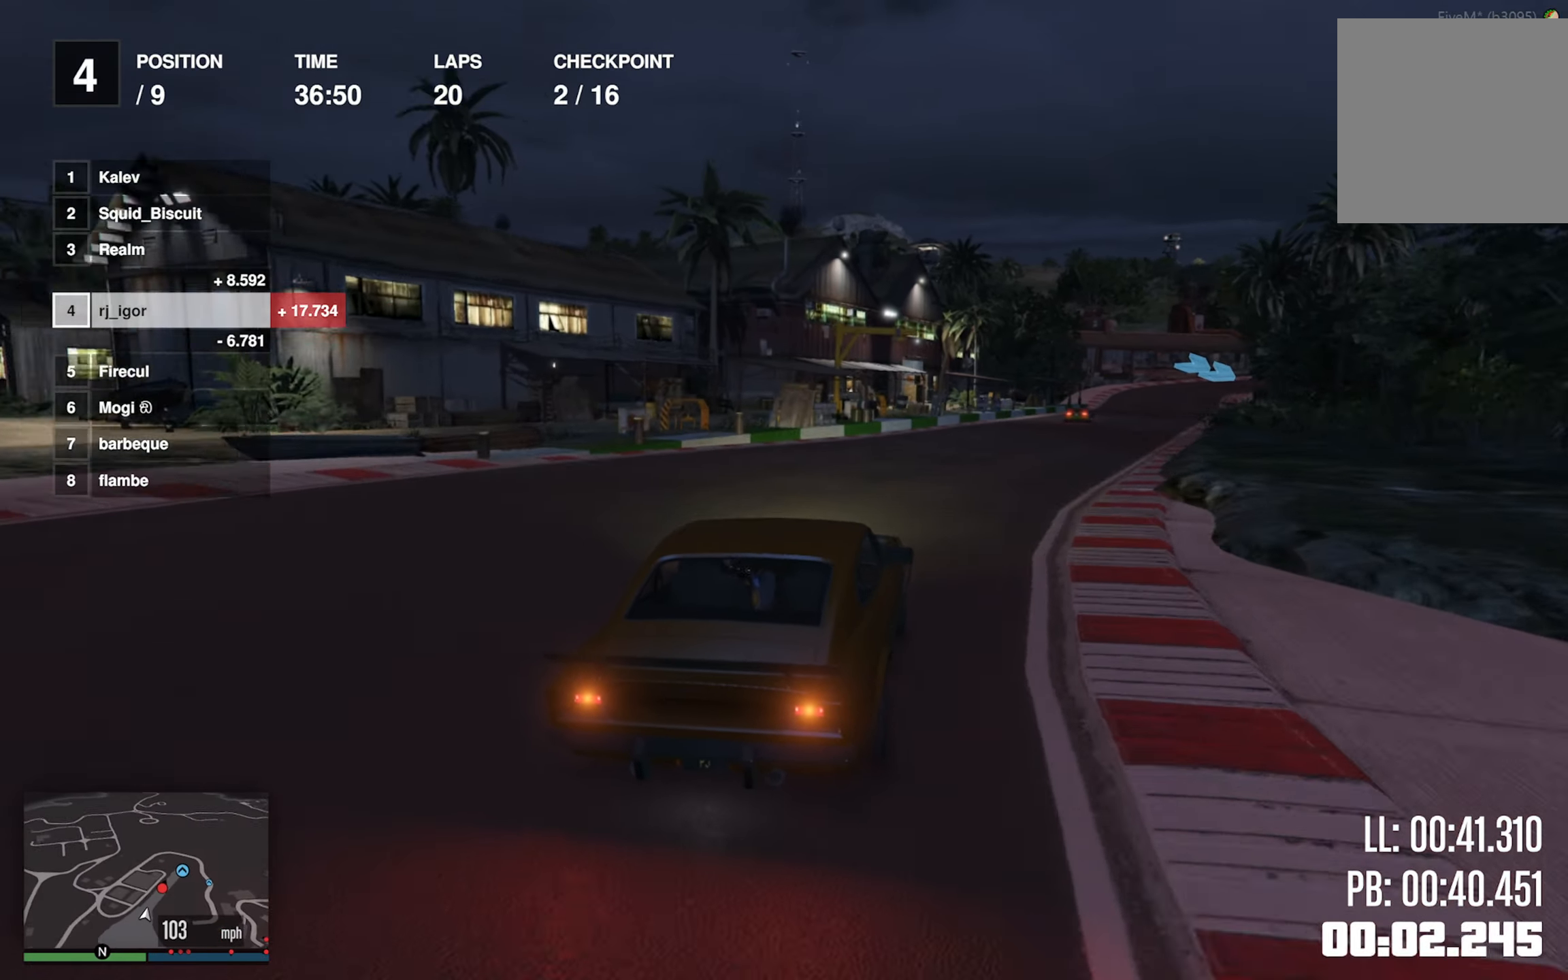
{"buttons": ["R2"], "left_stick": "down-right", "events": [[83, "left_stick", "center"], [200, "left_stick", "down-right"], [333, "left_stick", "center"], [466, "left_stick", "down-right"]]}
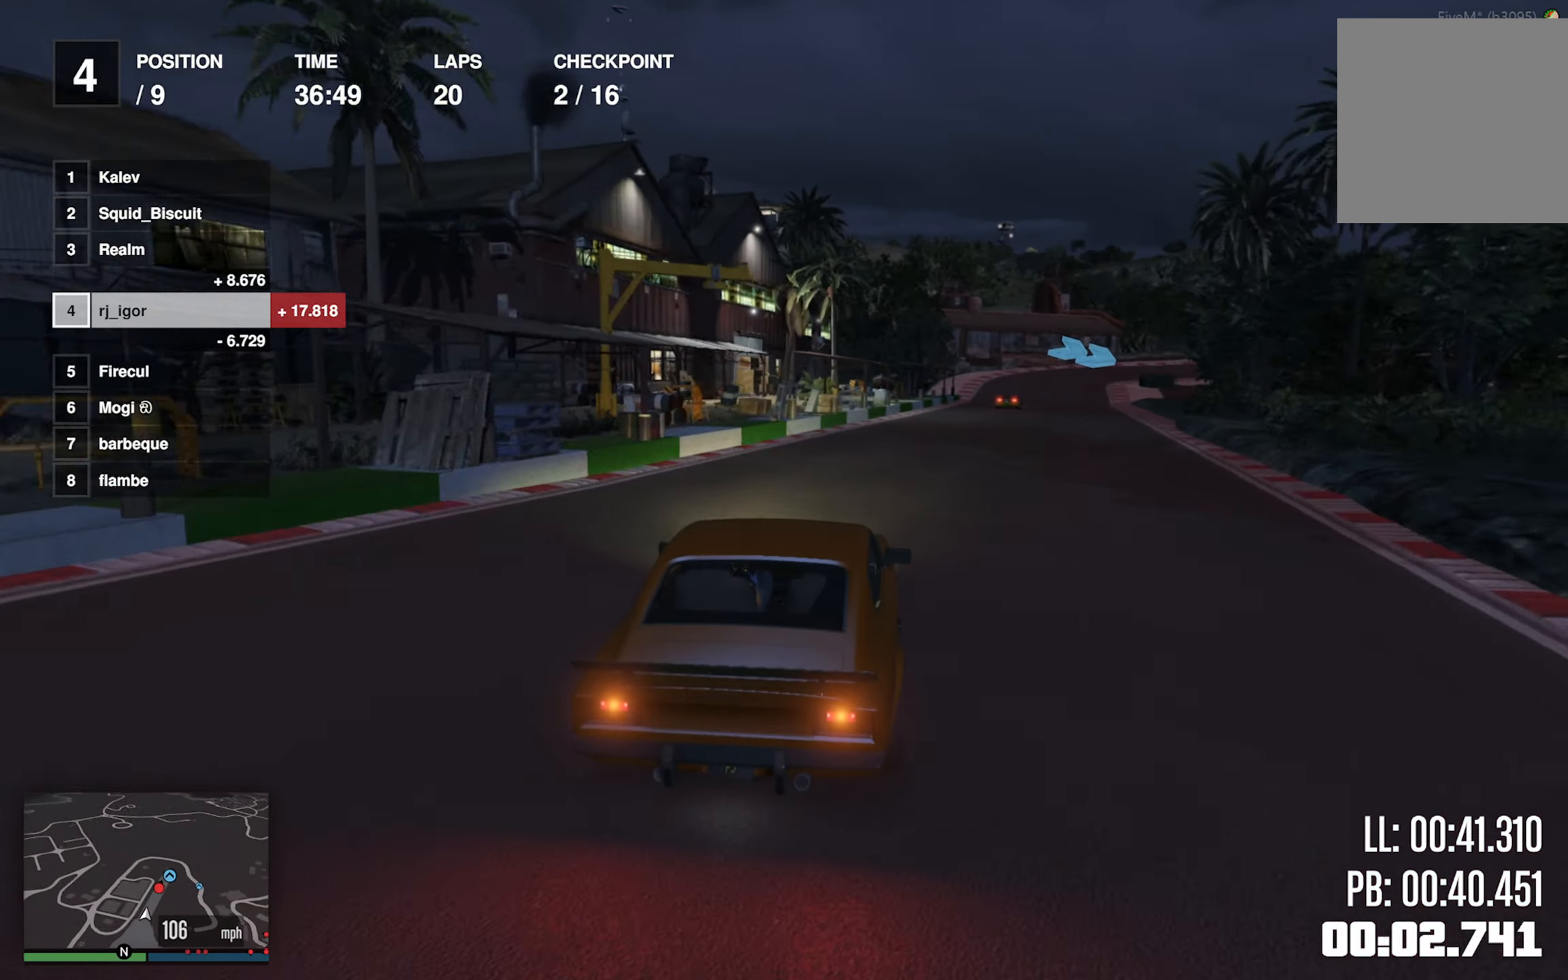
{"buttons": ["R2"], "left_stick": "down-right", "events": [[100, "left_stick", "center"], [216, "left_stick", "down-right"], [333, "left_stick", "center"], [466, "left_stick", "down-right"]]}
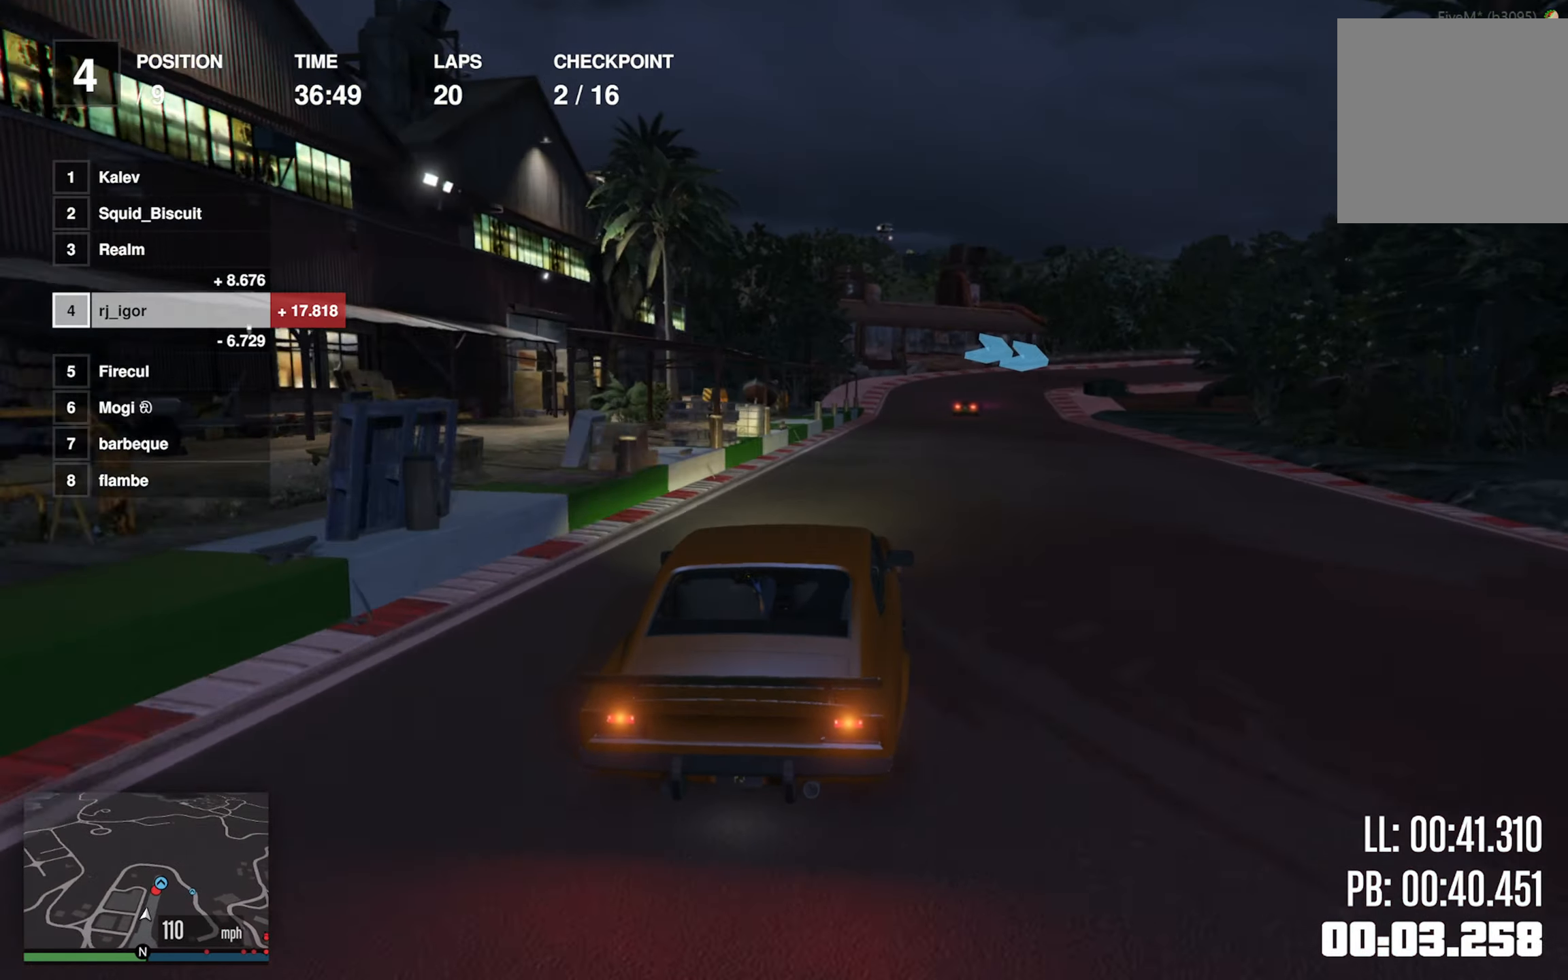
{"buttons": ["R2"], "left_stick": "center", "events": [[183, "left_stick", "center"]]}
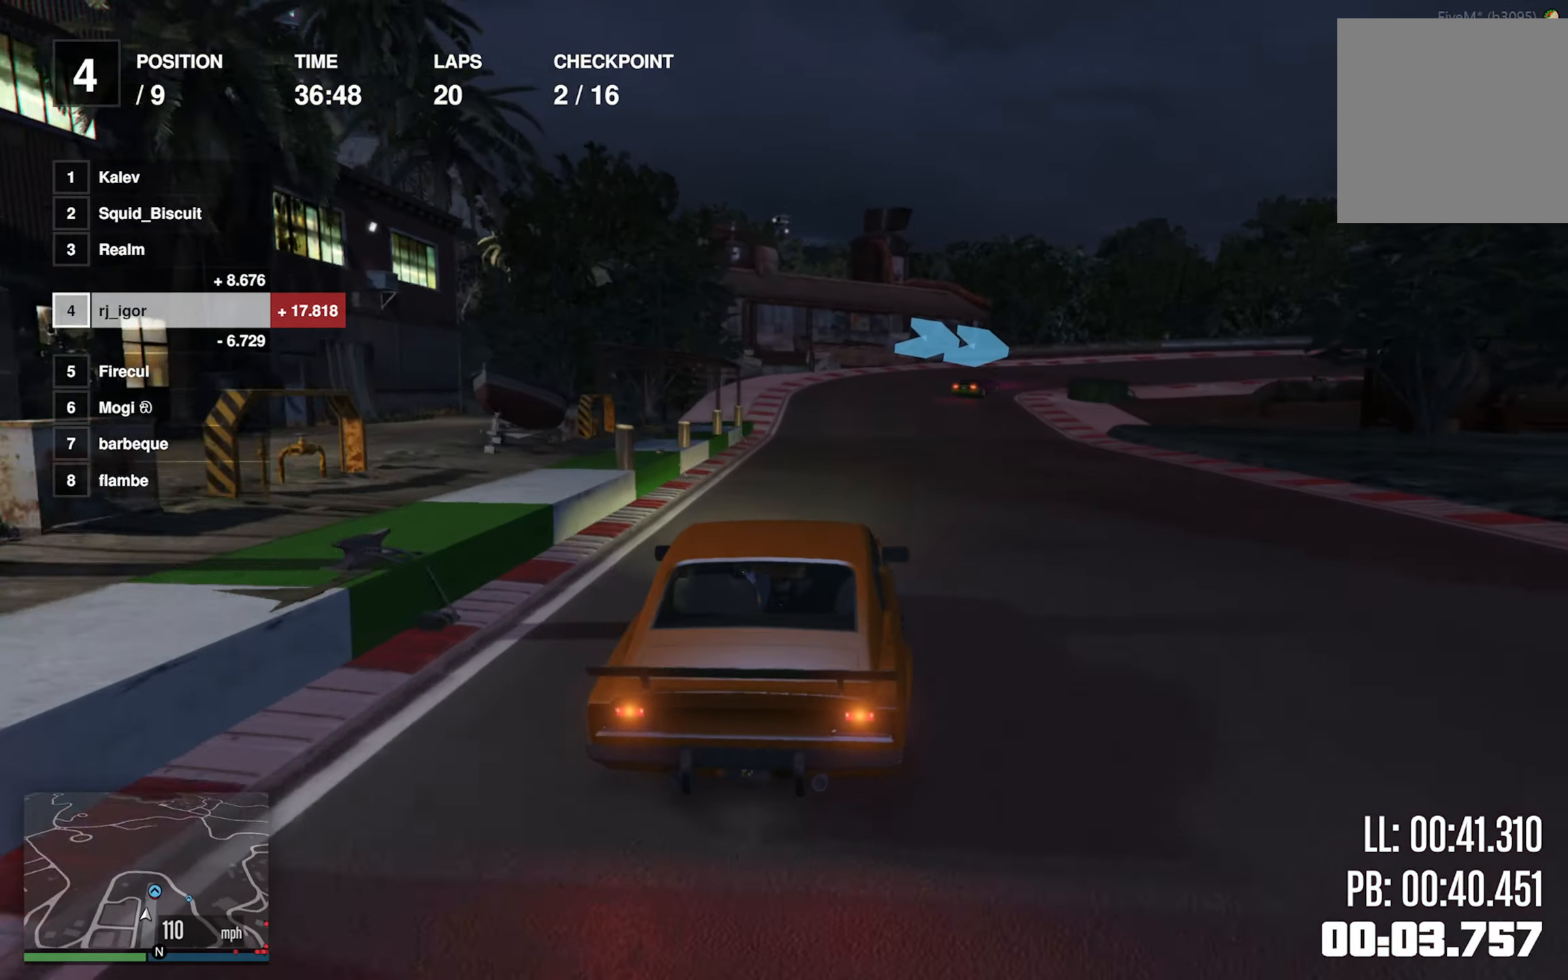
{"buttons": ["L2"], "left_stick": "down-right", "events": [[50, "L2", "down"], [66, "R2", "up"], [216, "left_stick", "down-right"], [400, "left_stick", "center"], [466, "left_stick", "down-right"]]}
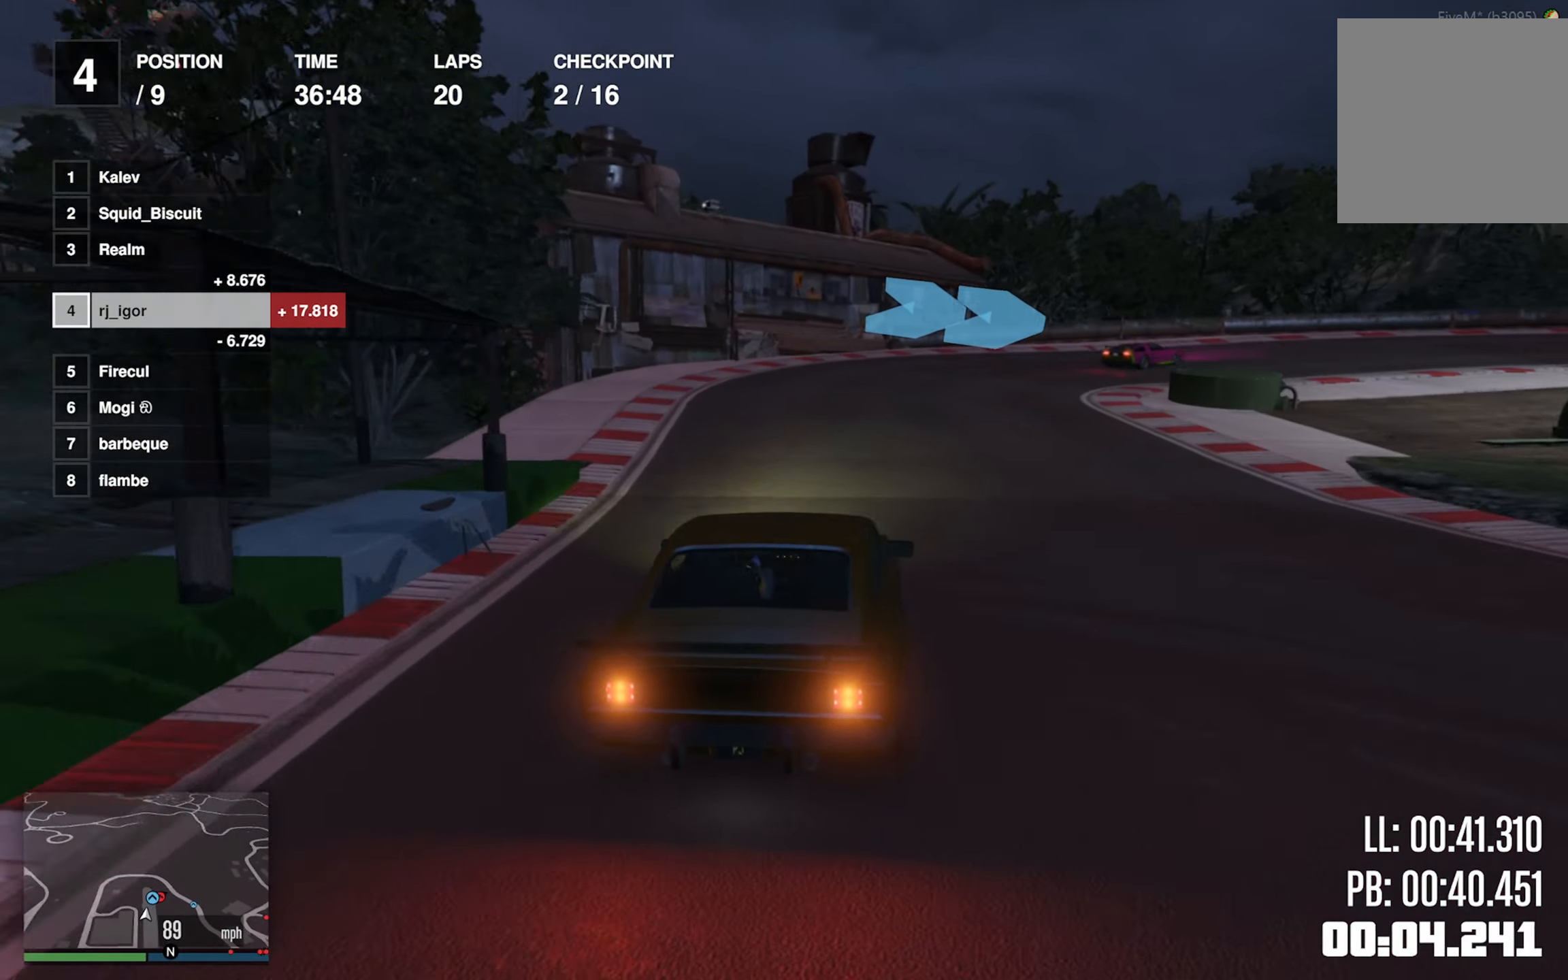
{"buttons": [], "left_stick": "right", "events": [[150, "left_stick", "center"], [200, "left_stick", "down-right"], [366, "L2", "up"], [417, "left_stick", "center"], [467, "left_stick", "right"]]}
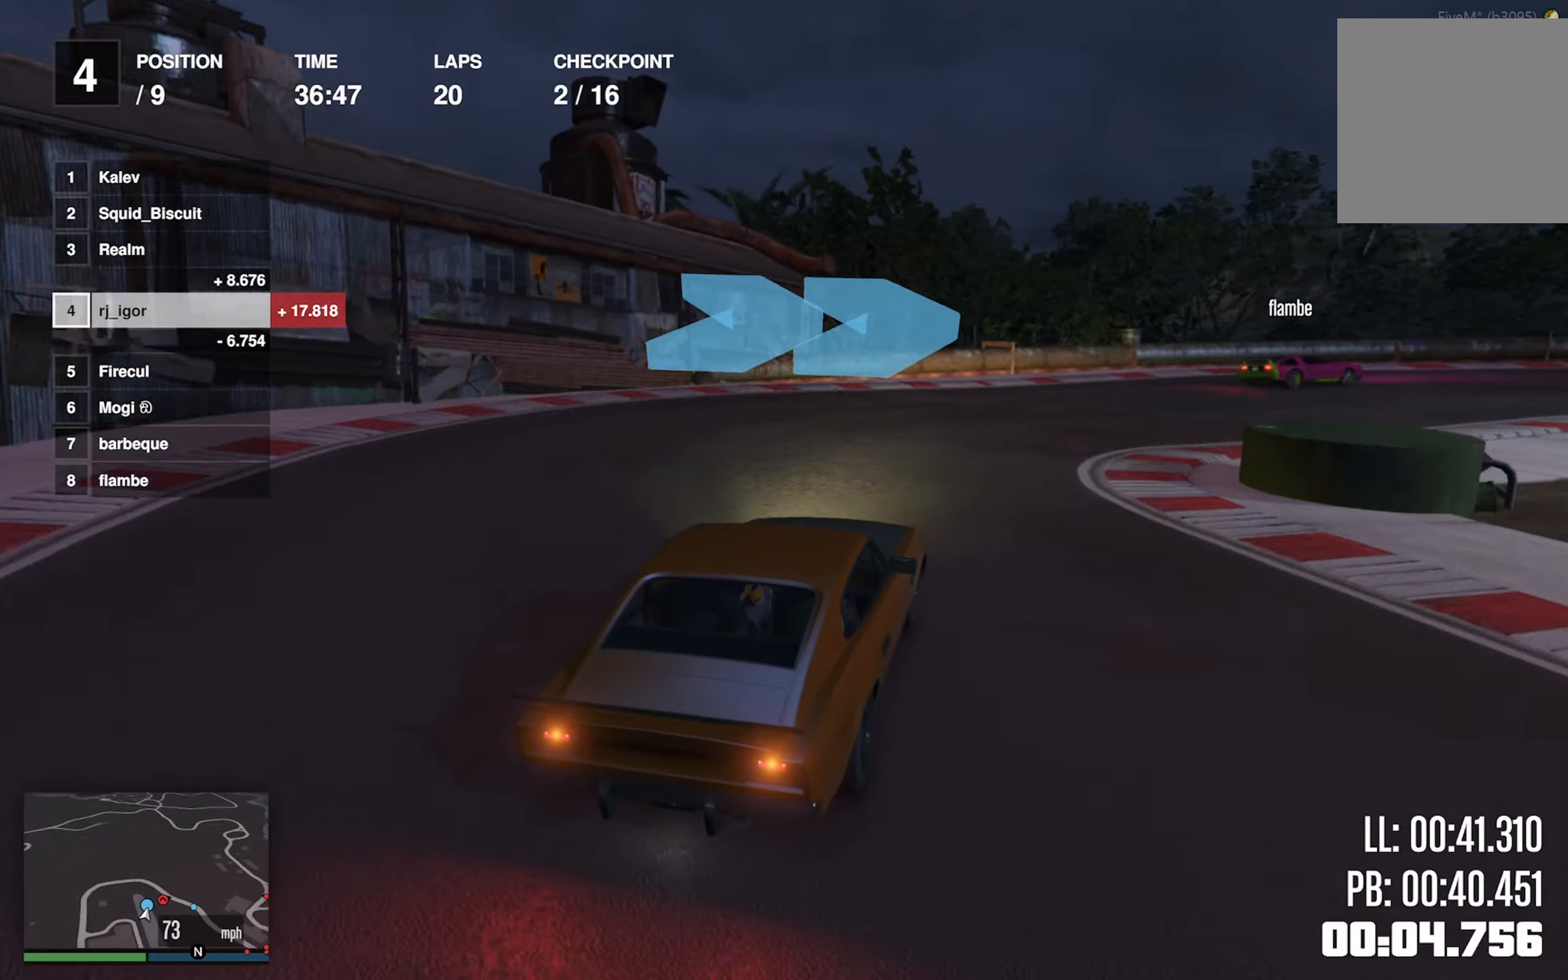
{"buttons": [], "left_stick": "right", "events": []}
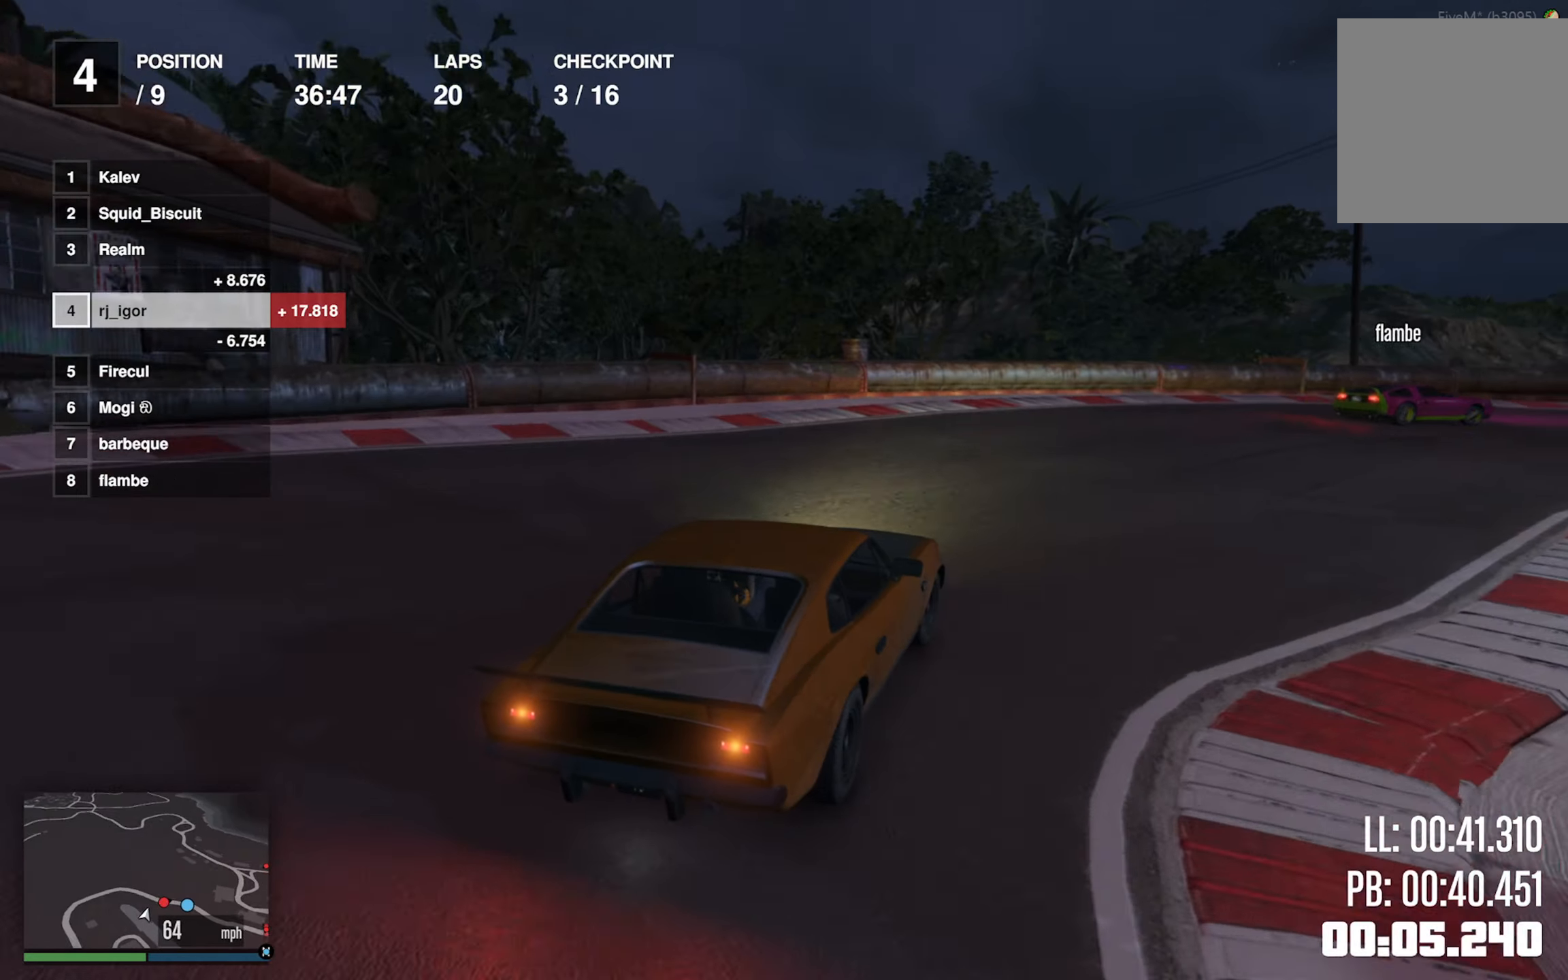
{"buttons": [], "left_stick": "center", "events": [[467, "left_stick", "center"]]}
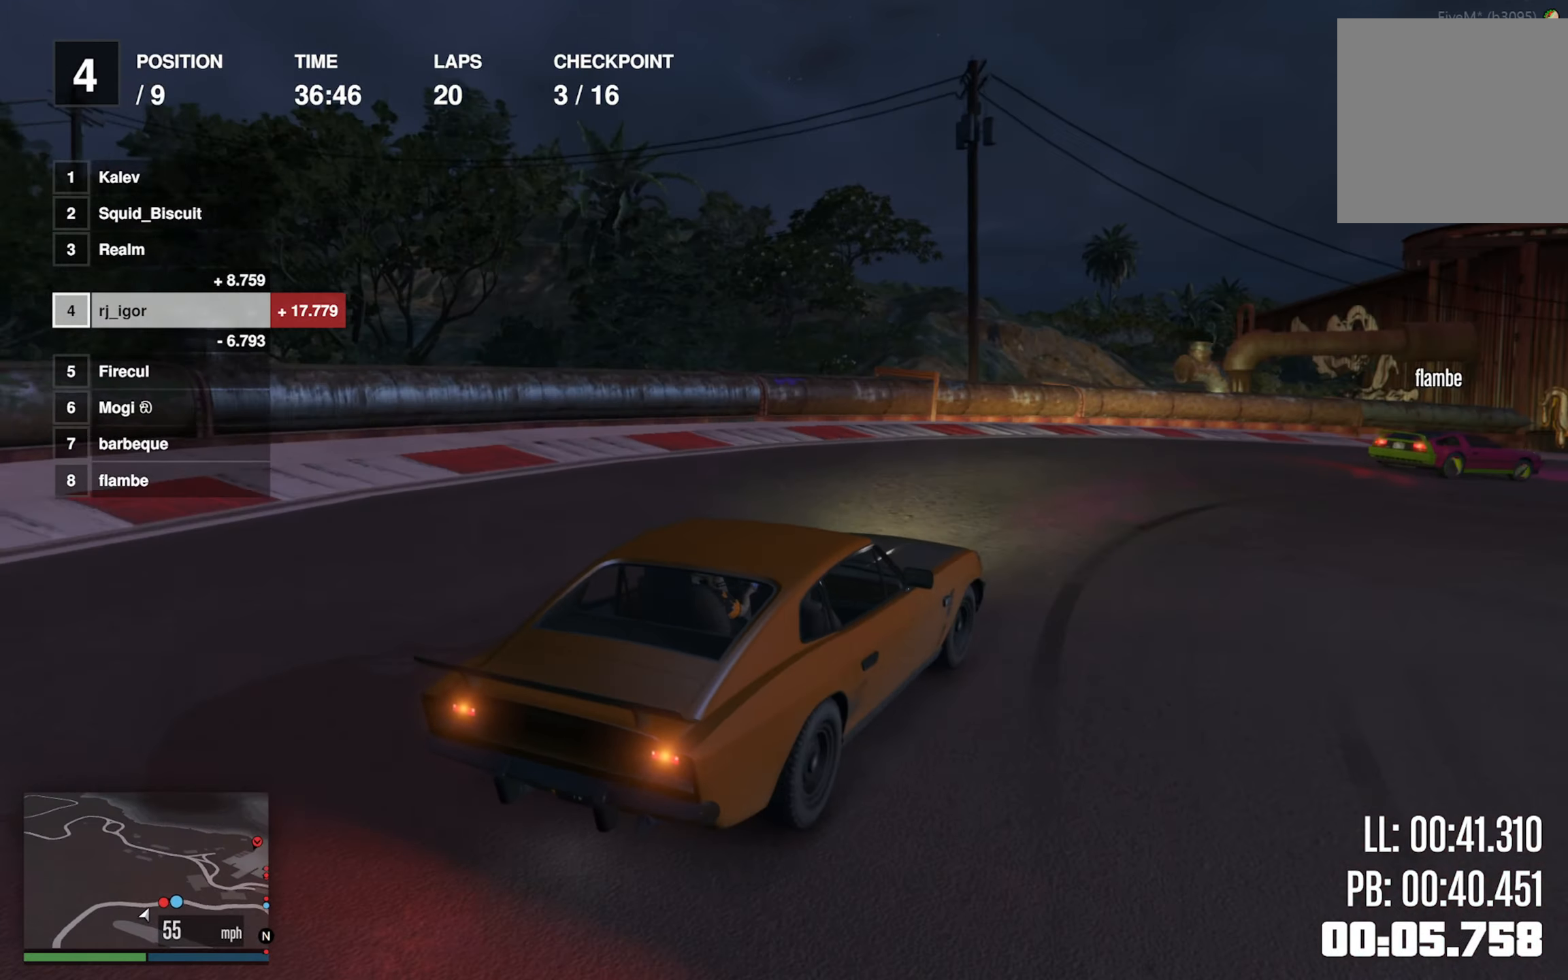
{"buttons": ["R2"], "left_stick": "center", "events": [[50, "R2", "down"], [133, "left_stick", "down-right"], [417, "left_stick", "center"]]}
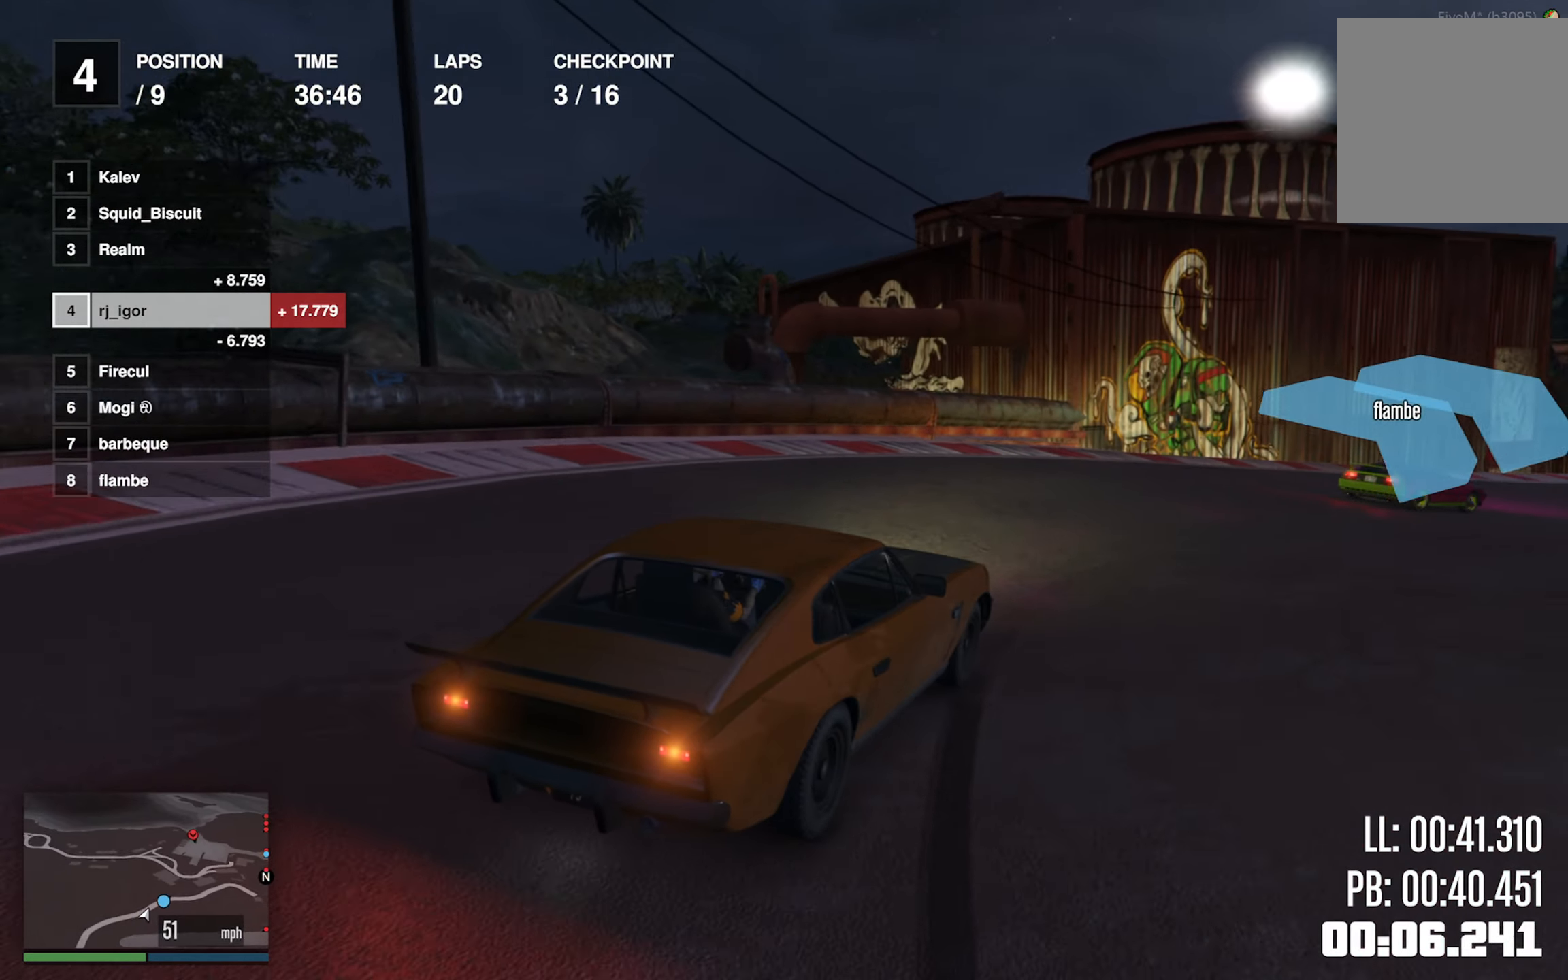
{"buttons": ["R2"], "left_stick": "center", "events": [[33, "left_stick", "down-right"], [283, "left_stick", "center"]]}
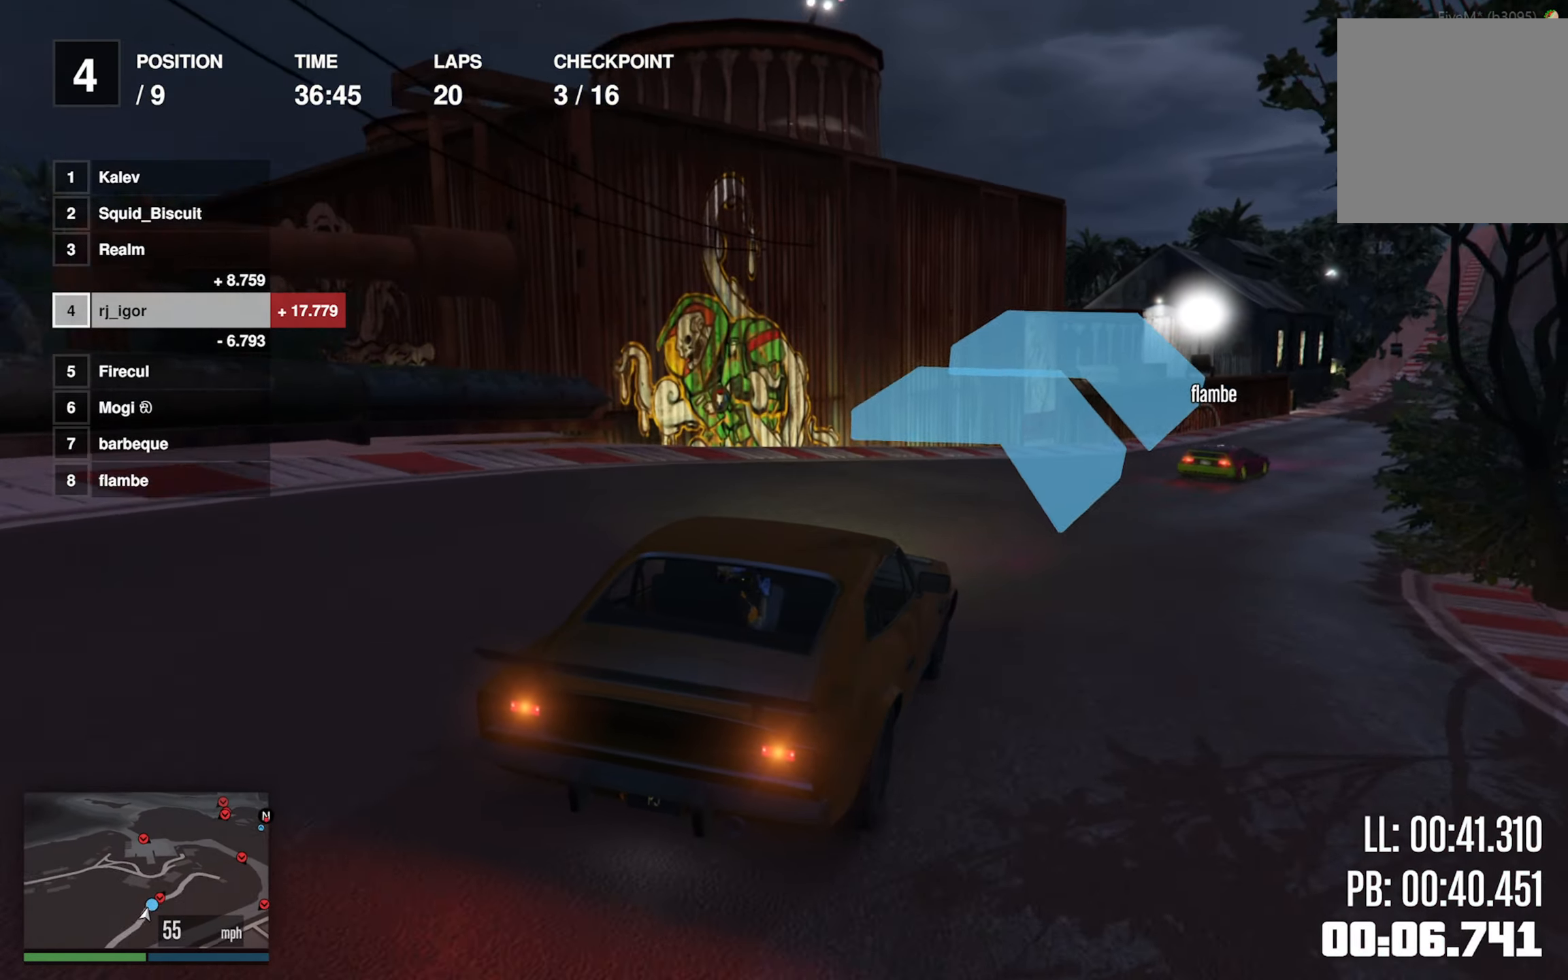
{"buttons": ["R2"], "left_stick": "down-right", "events": [[50, "left_stick", "down-right"], [200, "L2", "down"], [200, "left_stick", "center"], [283, "L2", "up"], [433, "left_stick", "down-right"]]}
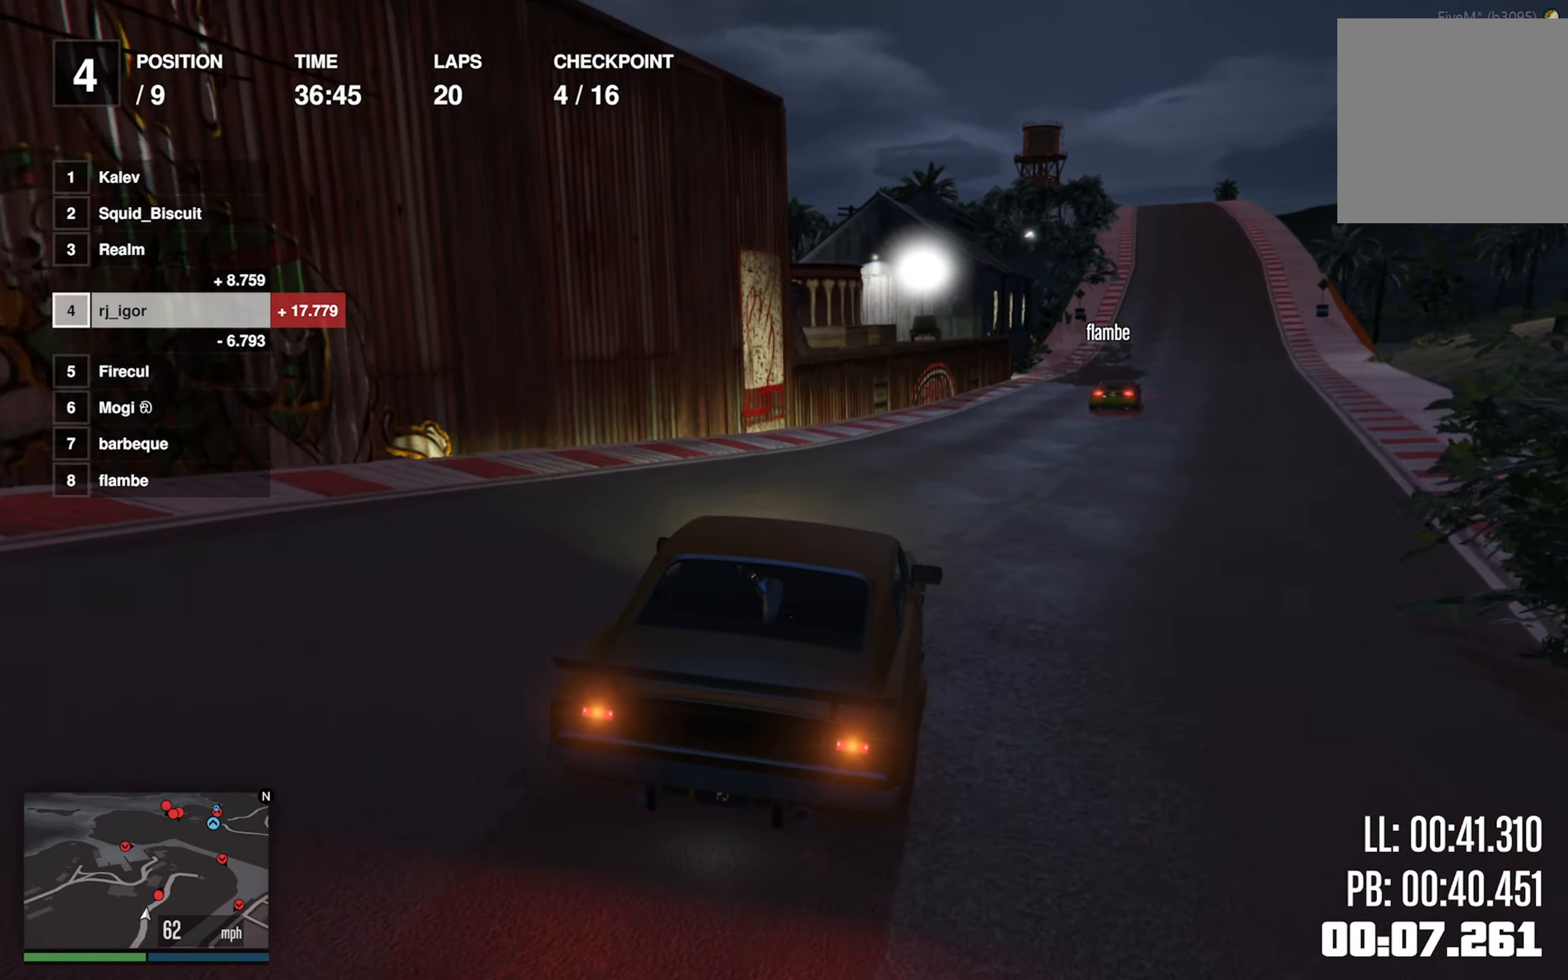
{"buttons": ["R2"], "left_stick": "down-right", "events": [[100, "left_stick", "center"], [417, "left_stick", "down-right"]]}
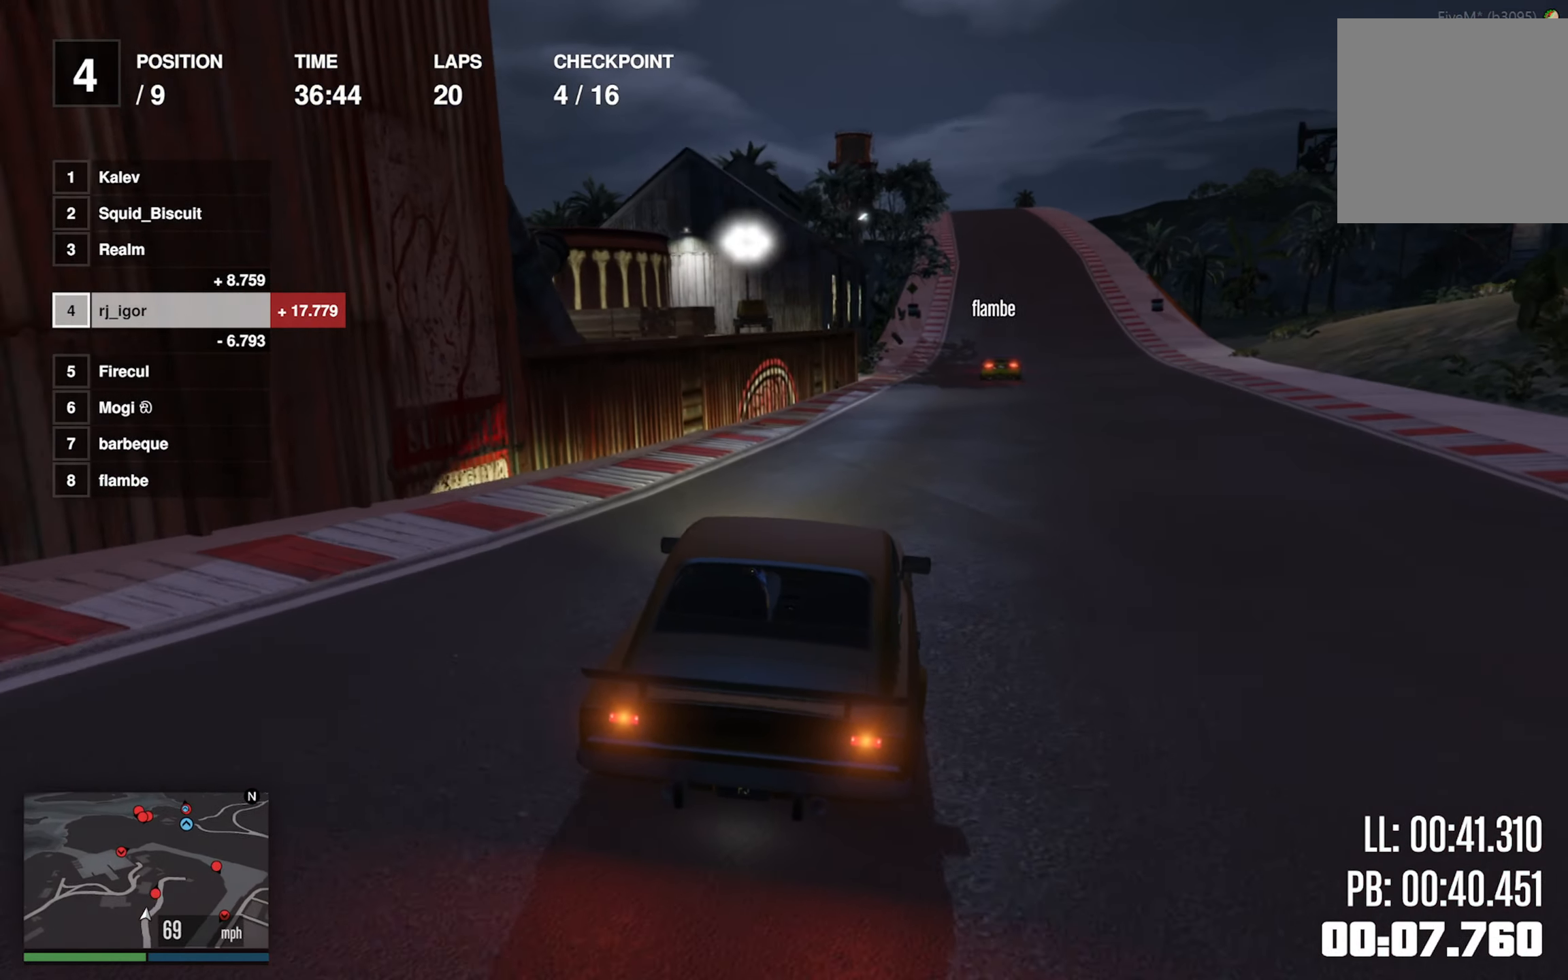
{"buttons": ["R2"], "left_stick": "center", "events": [[67, "left_stick", "center"], [300, "left_stick", "down-right"], [433, "left_stick", "center"]]}
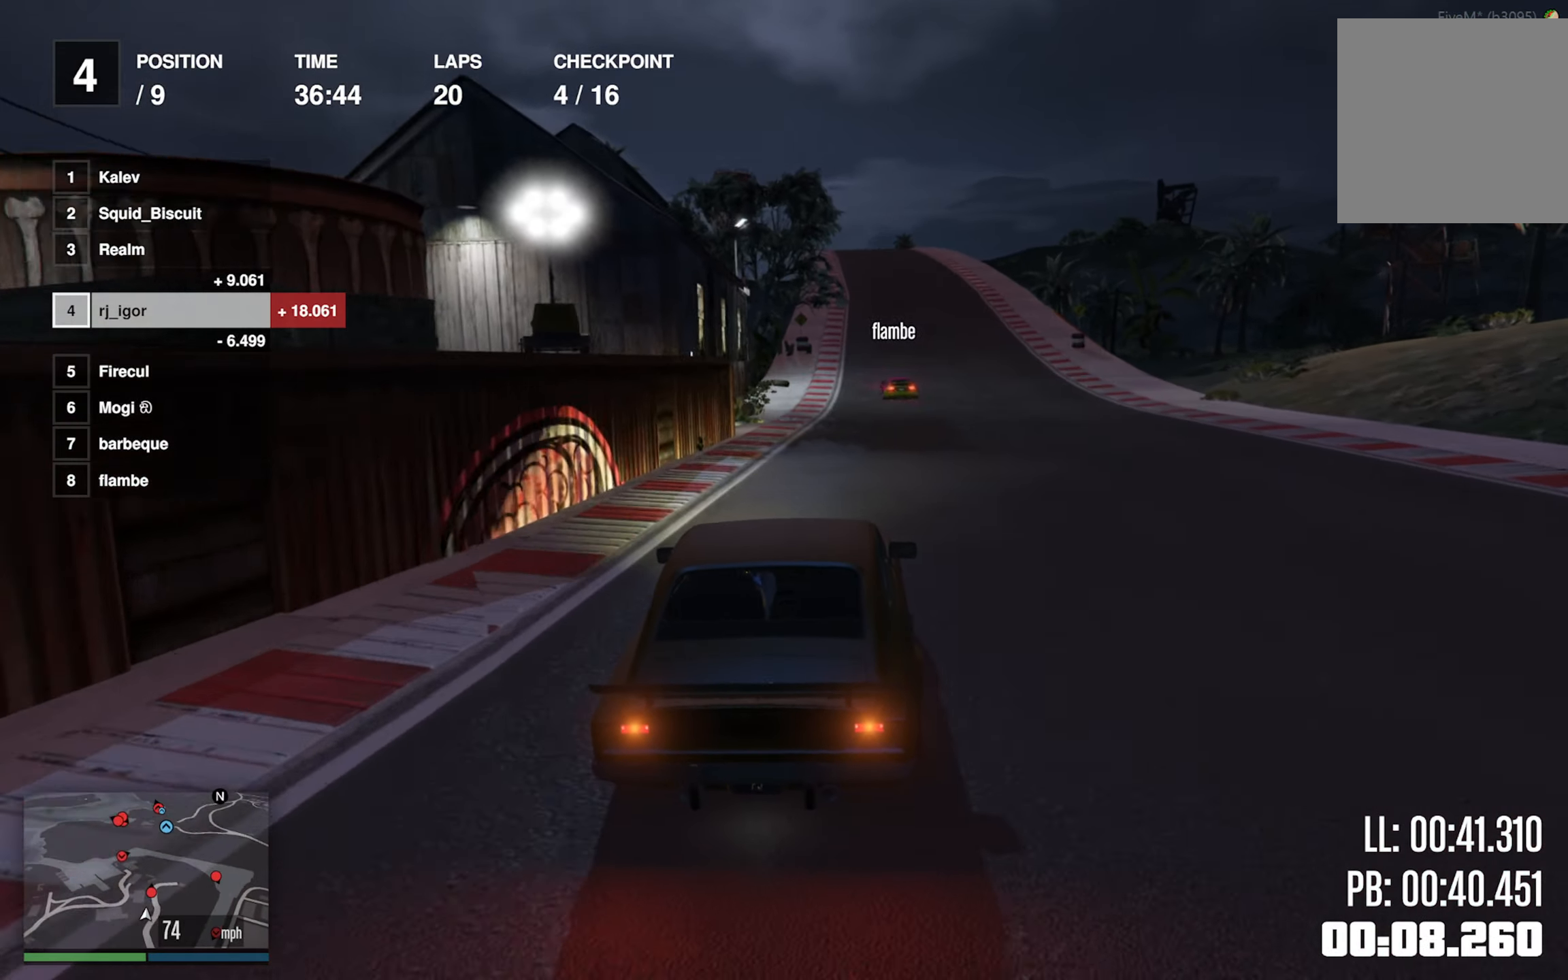
{"buttons": ["R2"], "left_stick": "center", "events": [[100, "left_stick", "down-right"], [200, "left_stick", "center"]]}
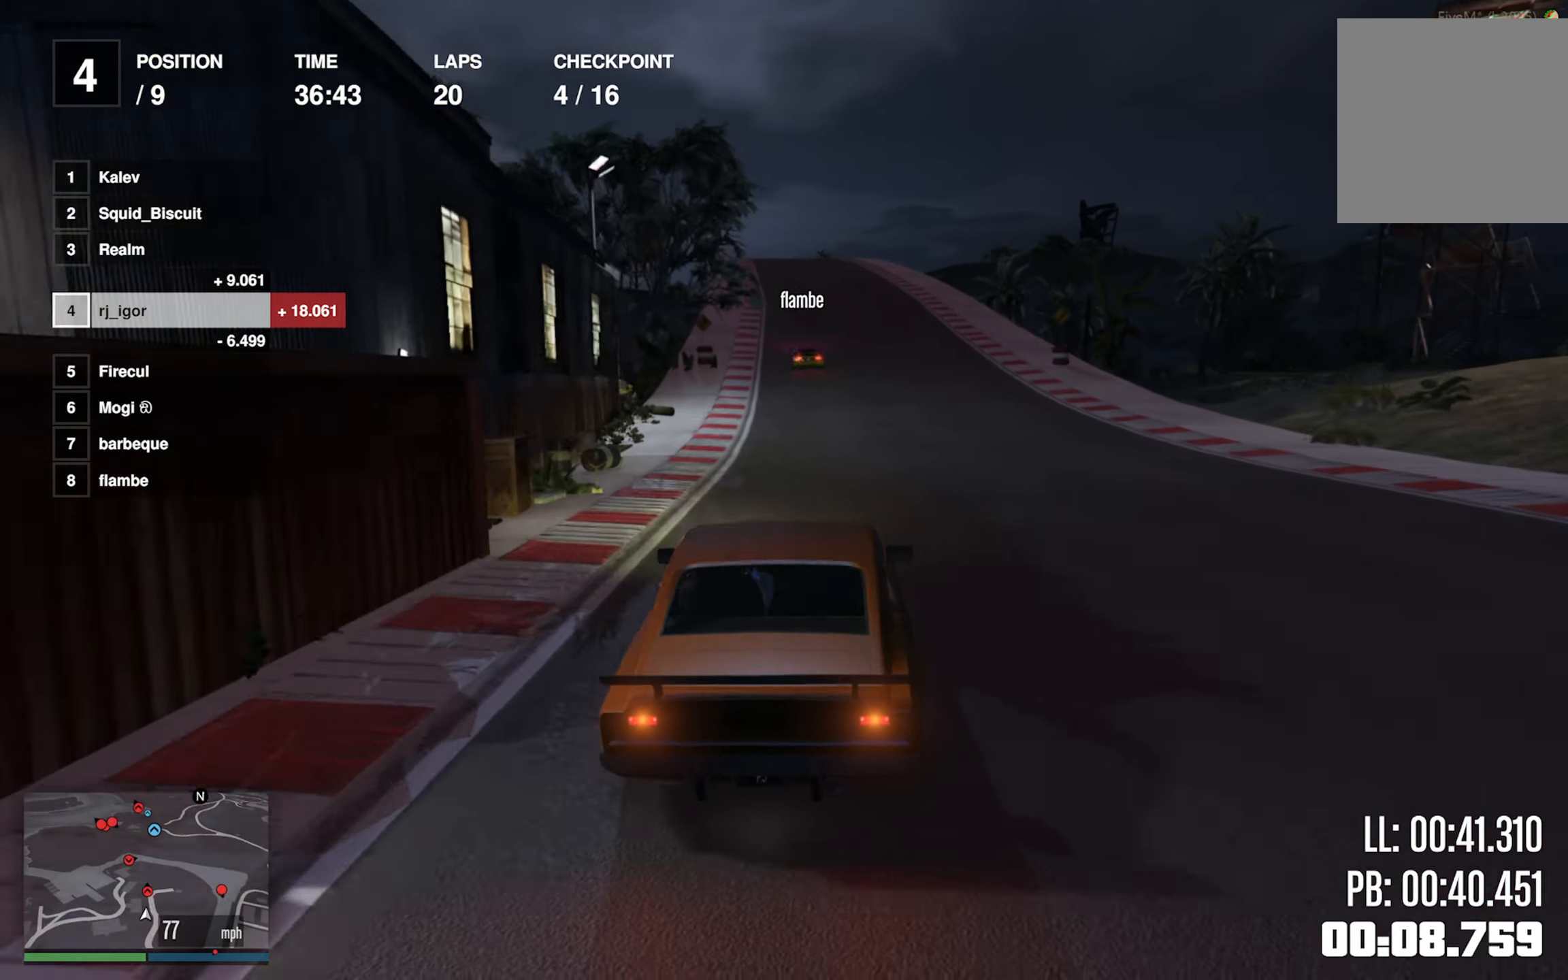
{"buttons": ["R2"], "left_stick": "center", "events": [[184, "left_stick", "left"], [317, "left_stick", "center"]]}
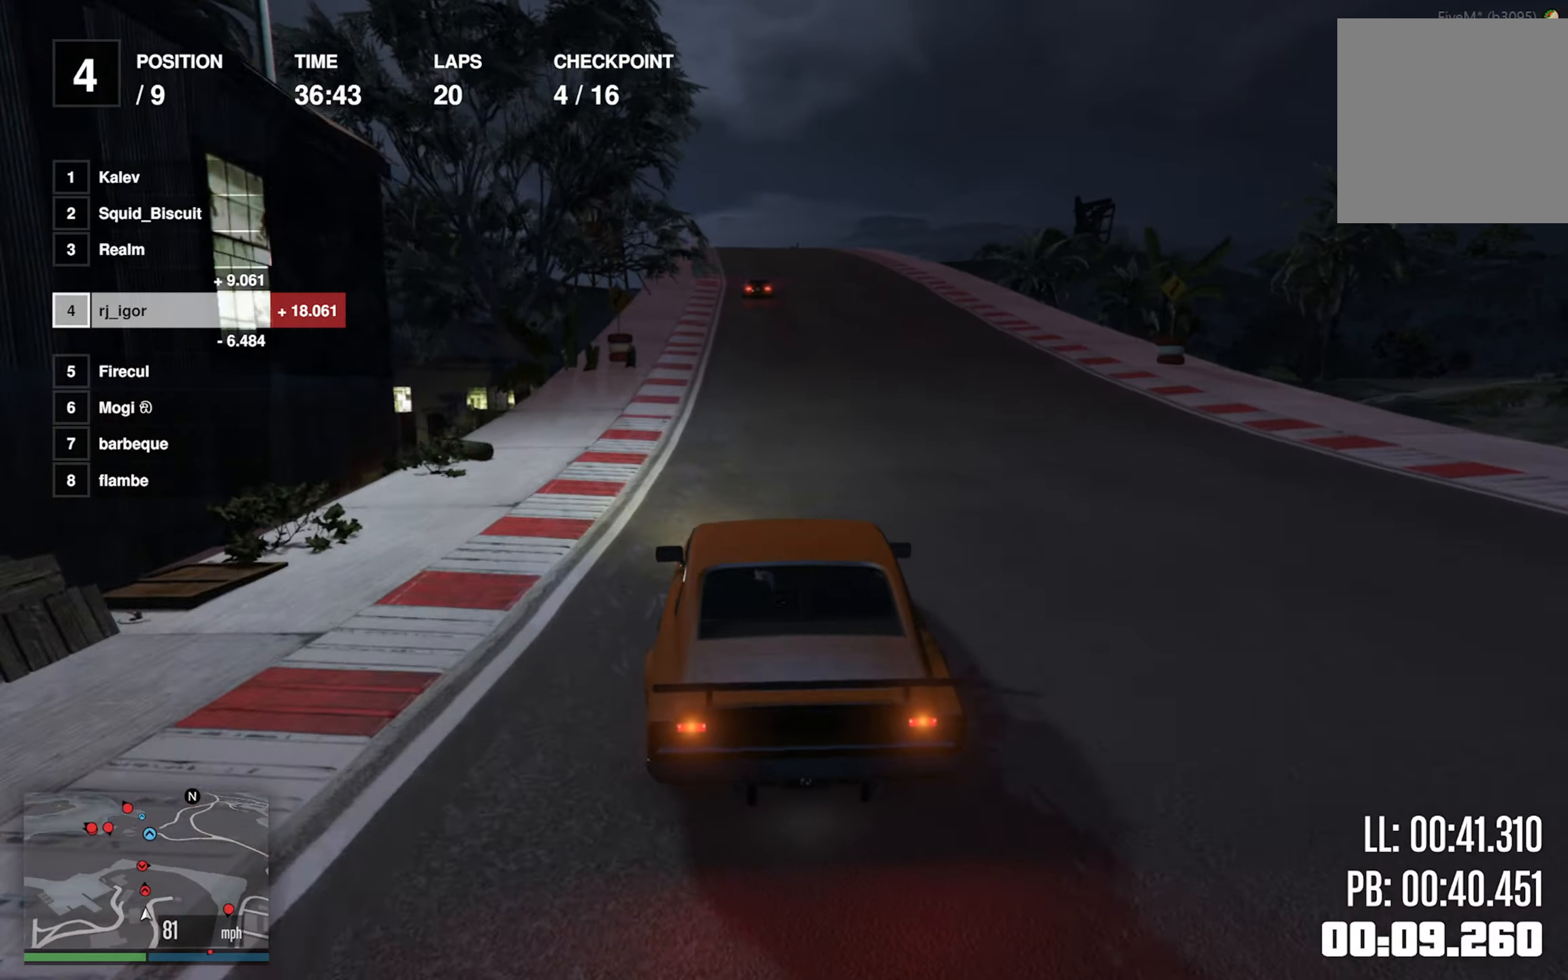
{"buttons": ["R2"], "left_stick": "center", "events": [[100, "left_stick", "left"], [200, "left_stick", "center"]]}